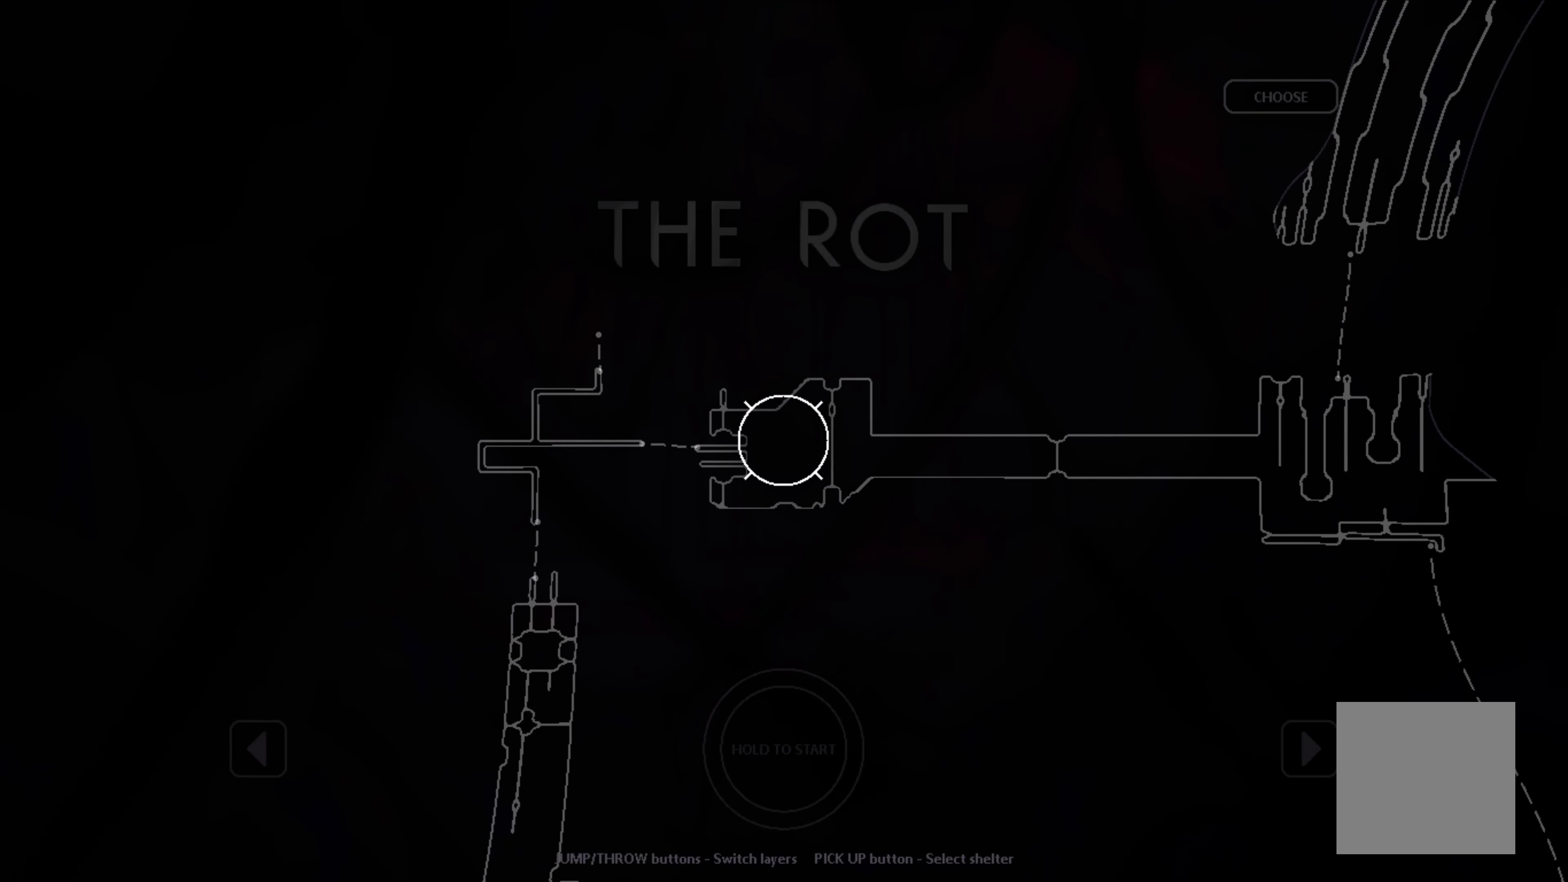
Gameplay with a controller (Xbox layout); each line is a JSON object with the inputs held at the frame after it. "events" lists button and stick changes between this image and that frame as [ms after this image, input, new state], when the widget could be followed in between. Not read: right_stick.
{"buttons": [], "left_stick": "center", "events": []}
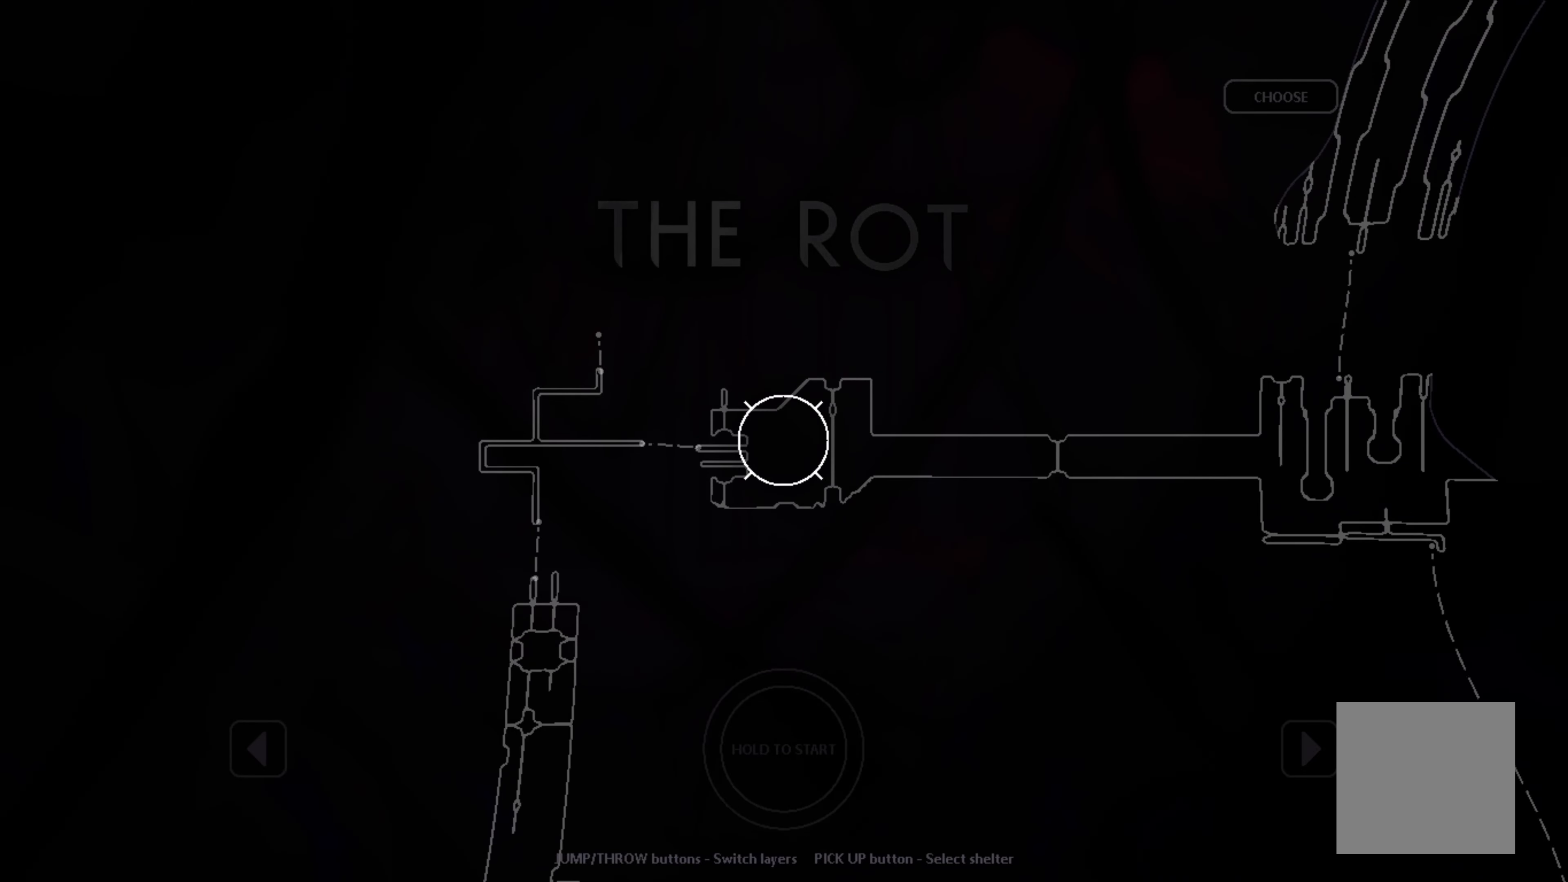
{"buttons": [], "left_stick": "center", "events": []}
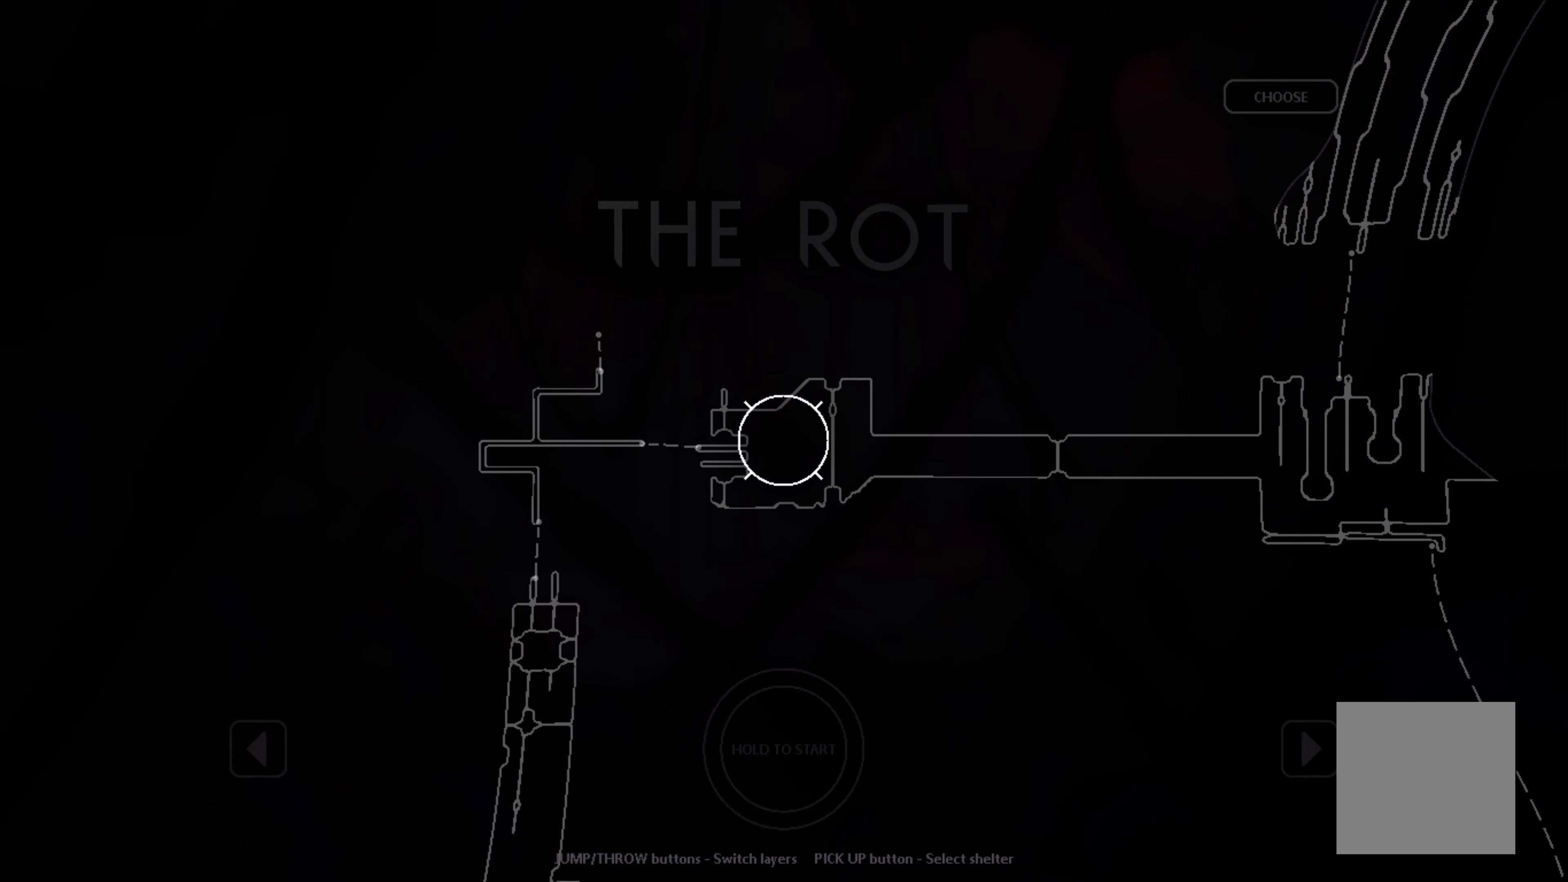
{"buttons": [], "left_stick": "center", "events": []}
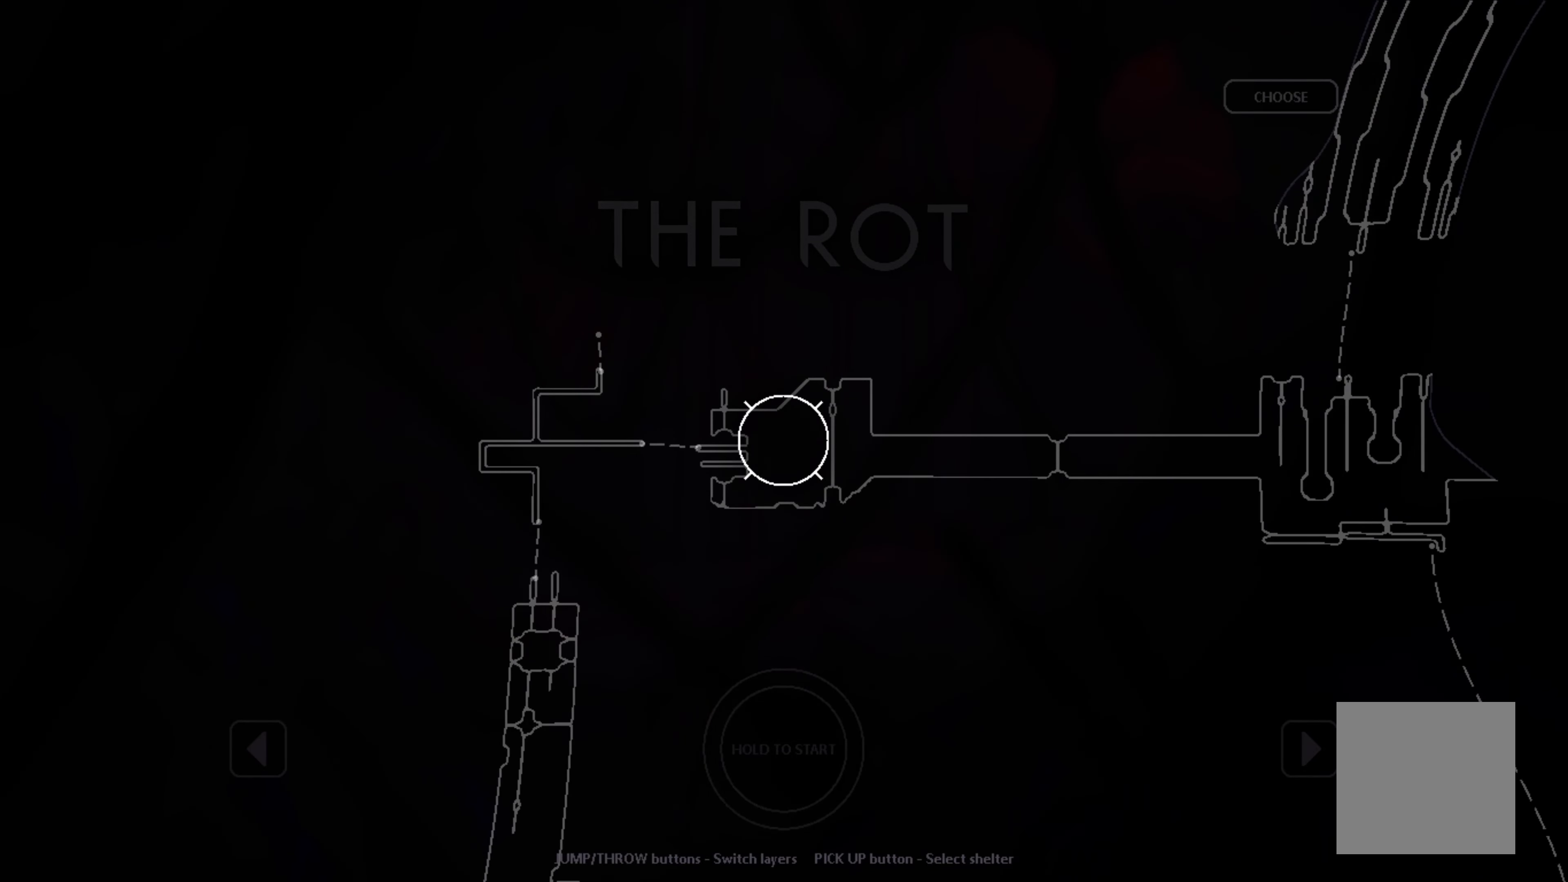
{"buttons": [], "left_stick": "down-right", "events": [[317, "left_stick", "right"], [433, "left_stick", "down-right"]]}
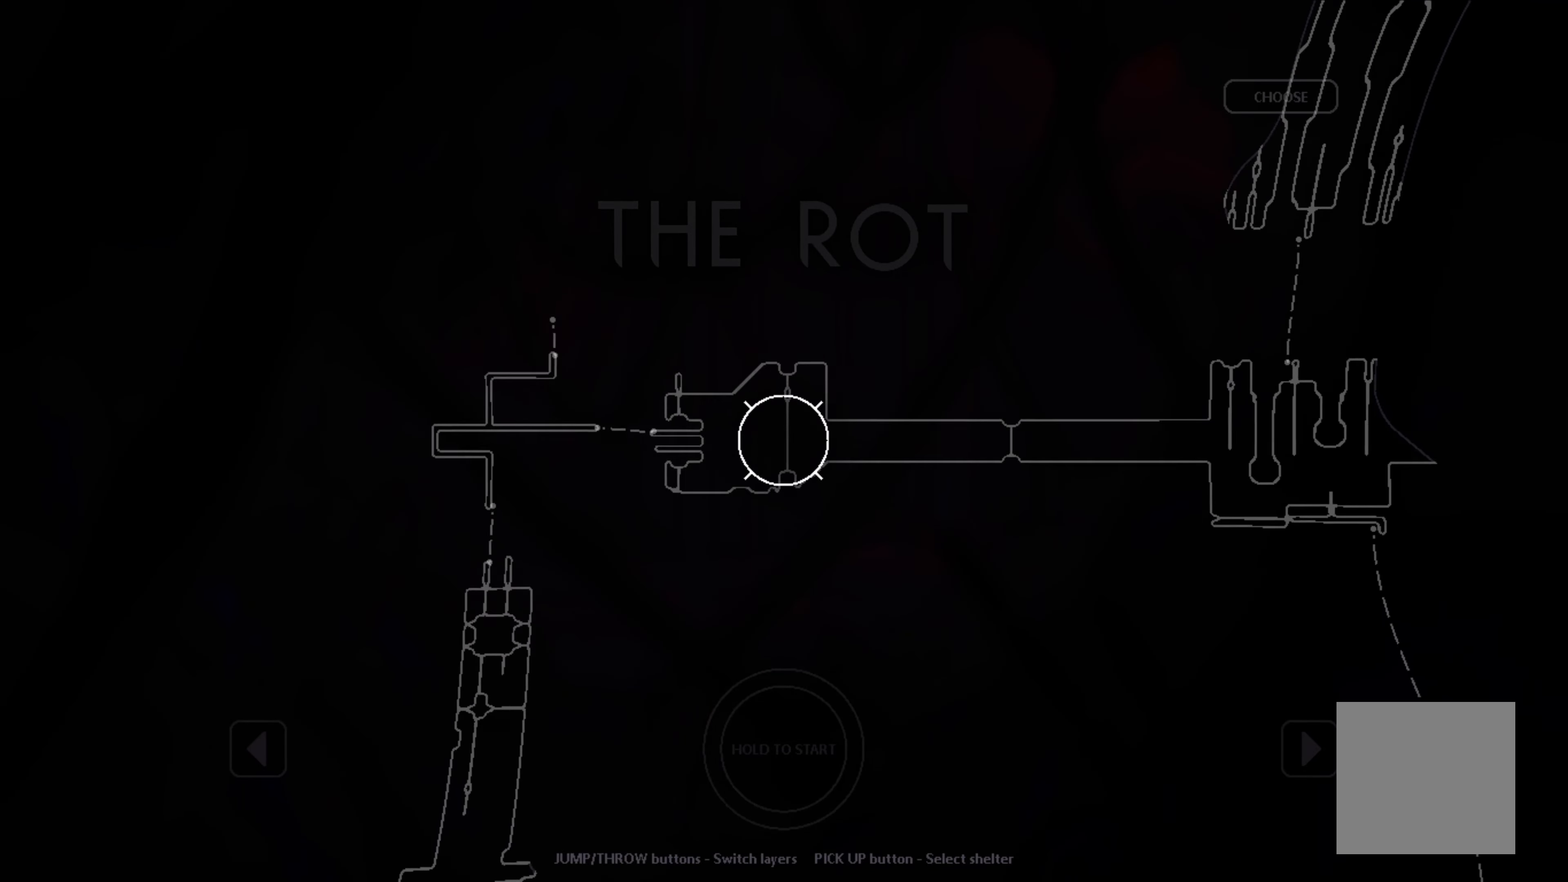
{"buttons": [], "left_stick": "down-right", "events": []}
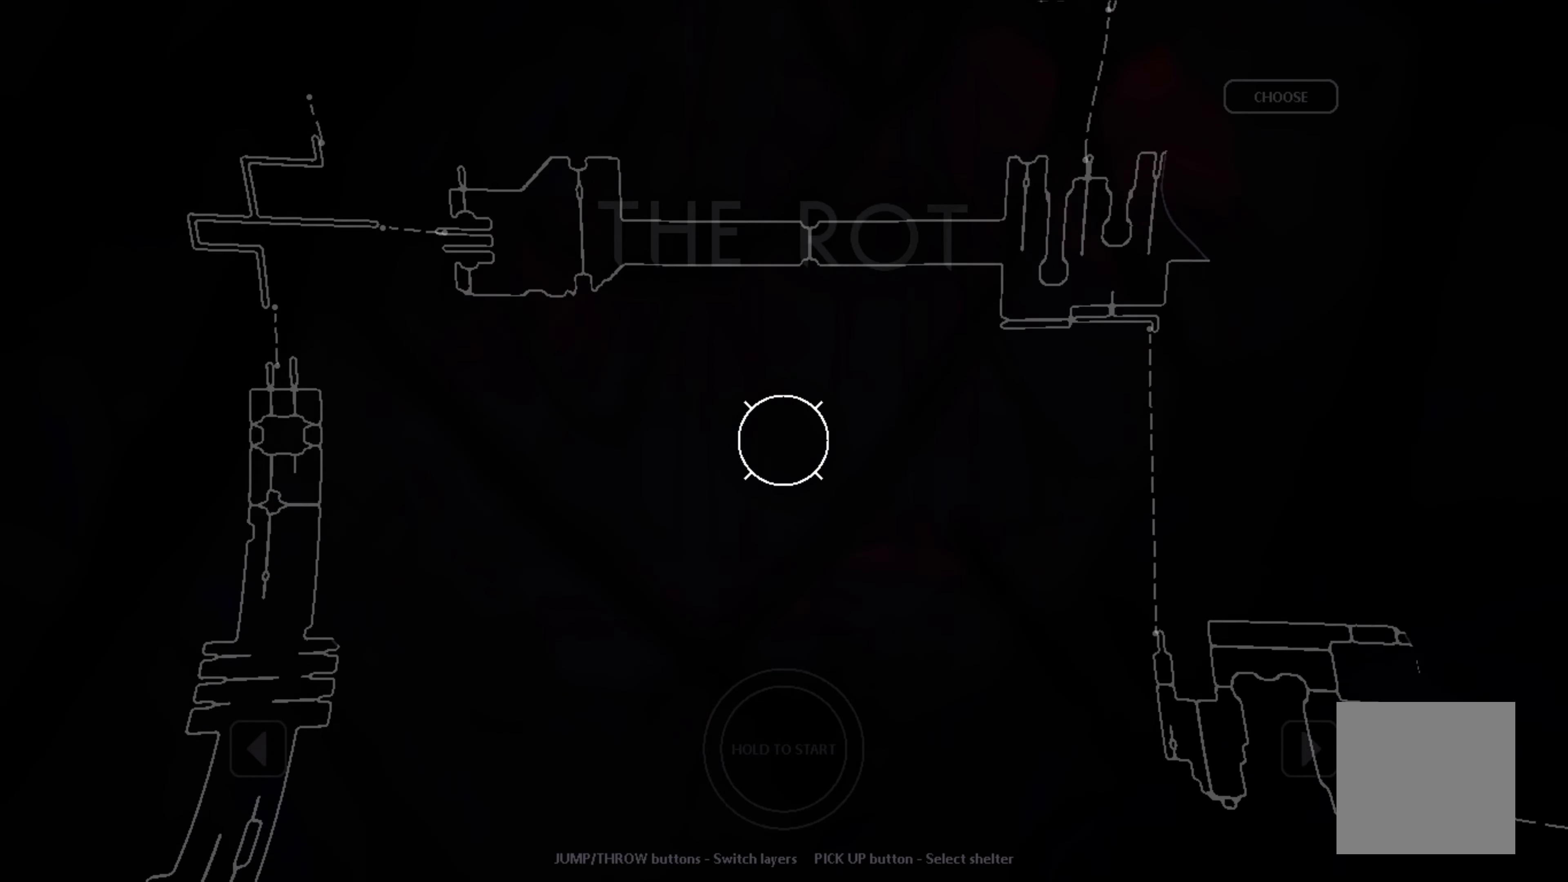
{"buttons": [], "left_stick": "right", "events": [[317, "left_stick", "right"]]}
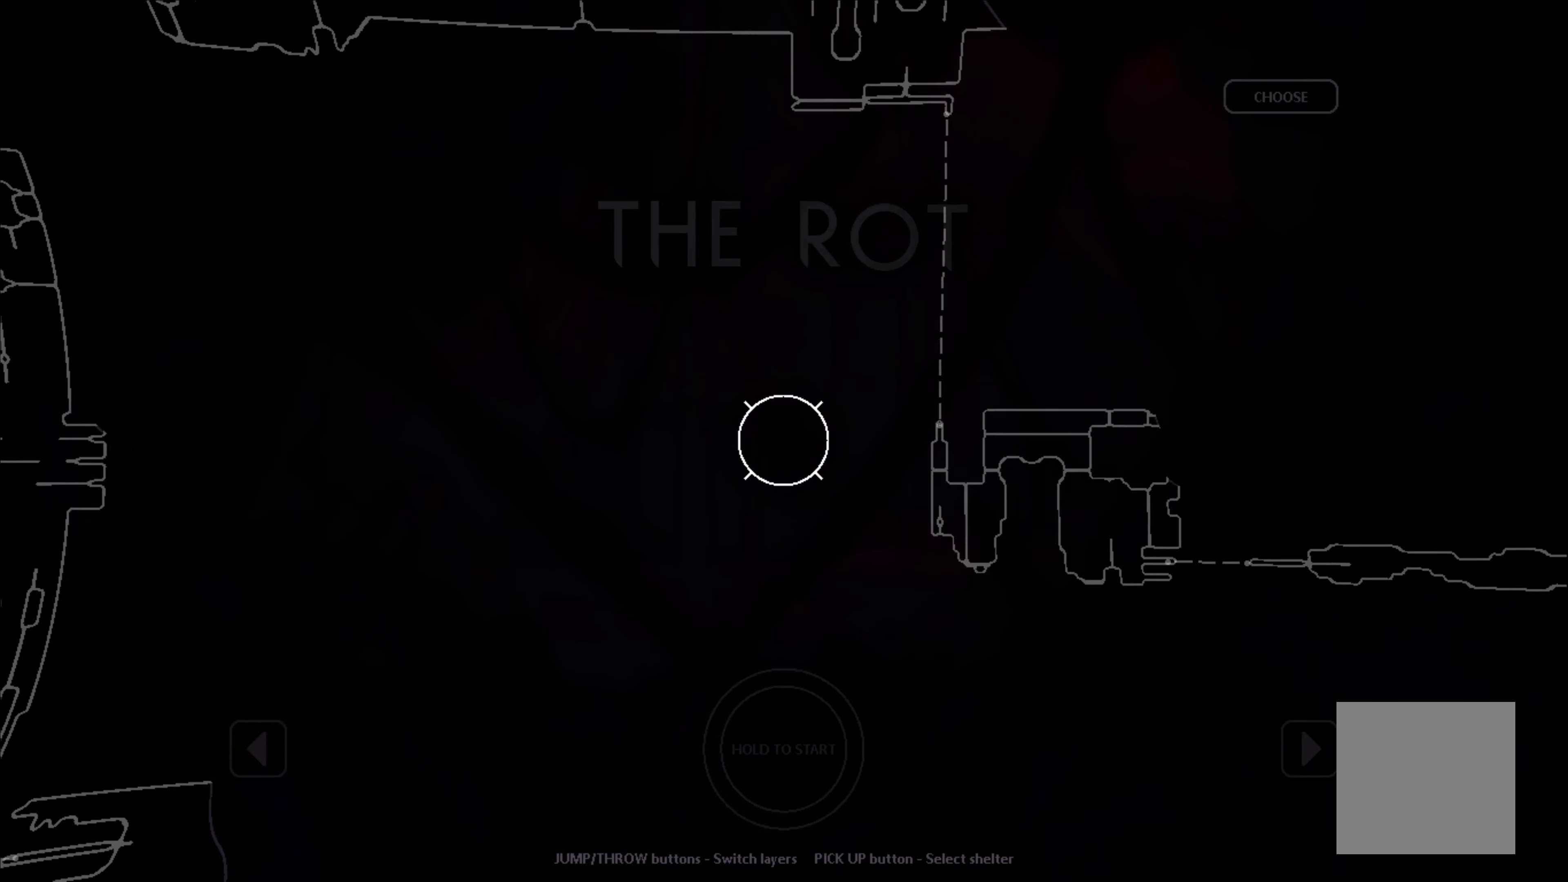
{"buttons": [], "left_stick": "center", "events": [[17, "left_stick", "up-right"], [184, "left_stick", "center"]]}
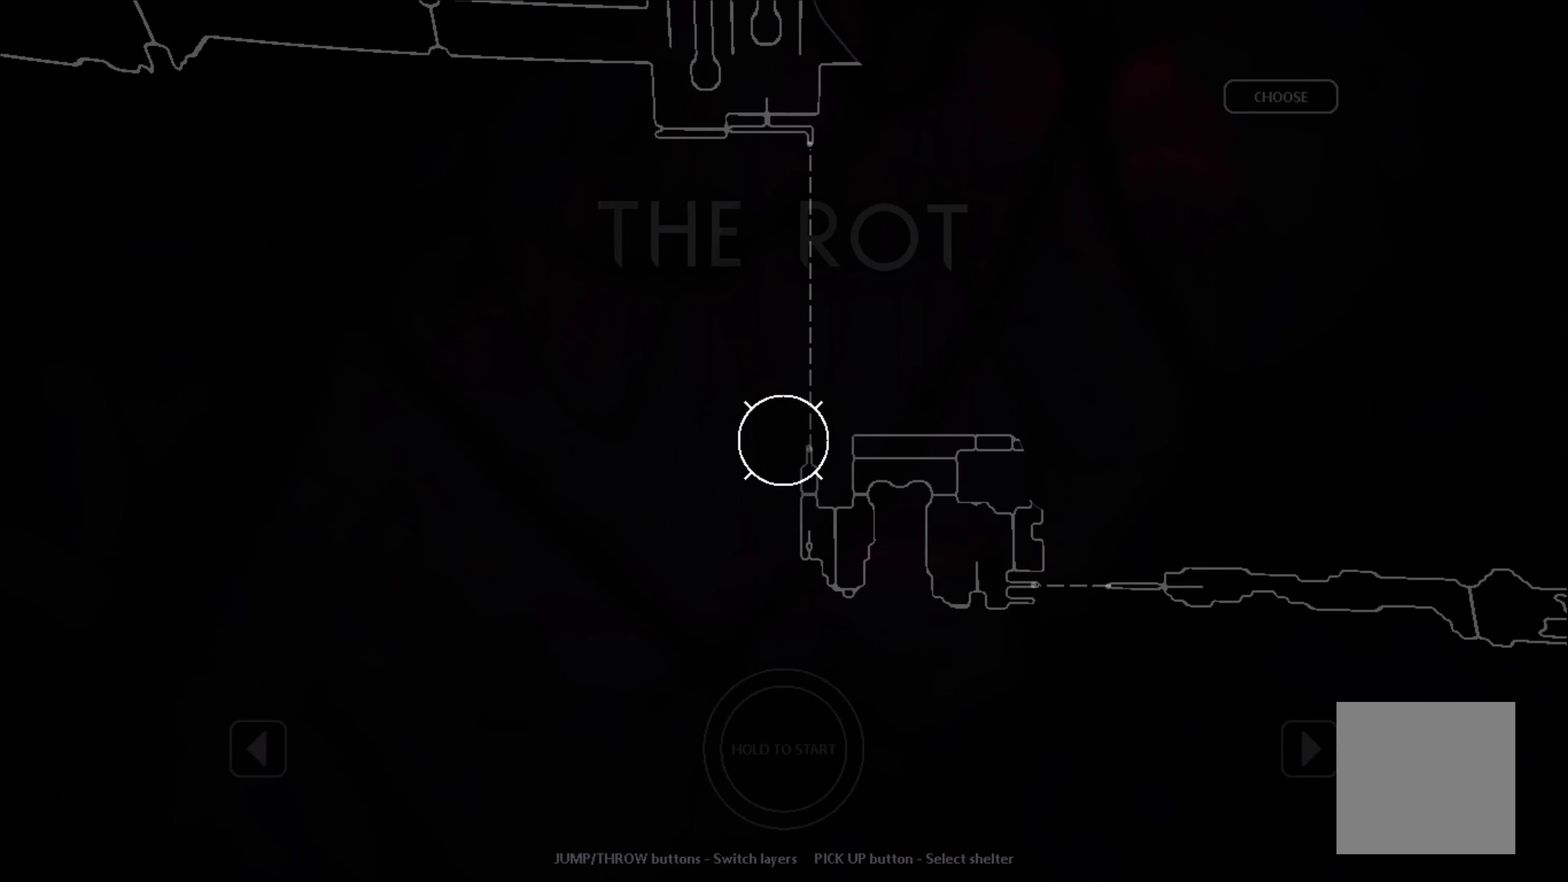
{"buttons": [], "left_stick": "center", "events": []}
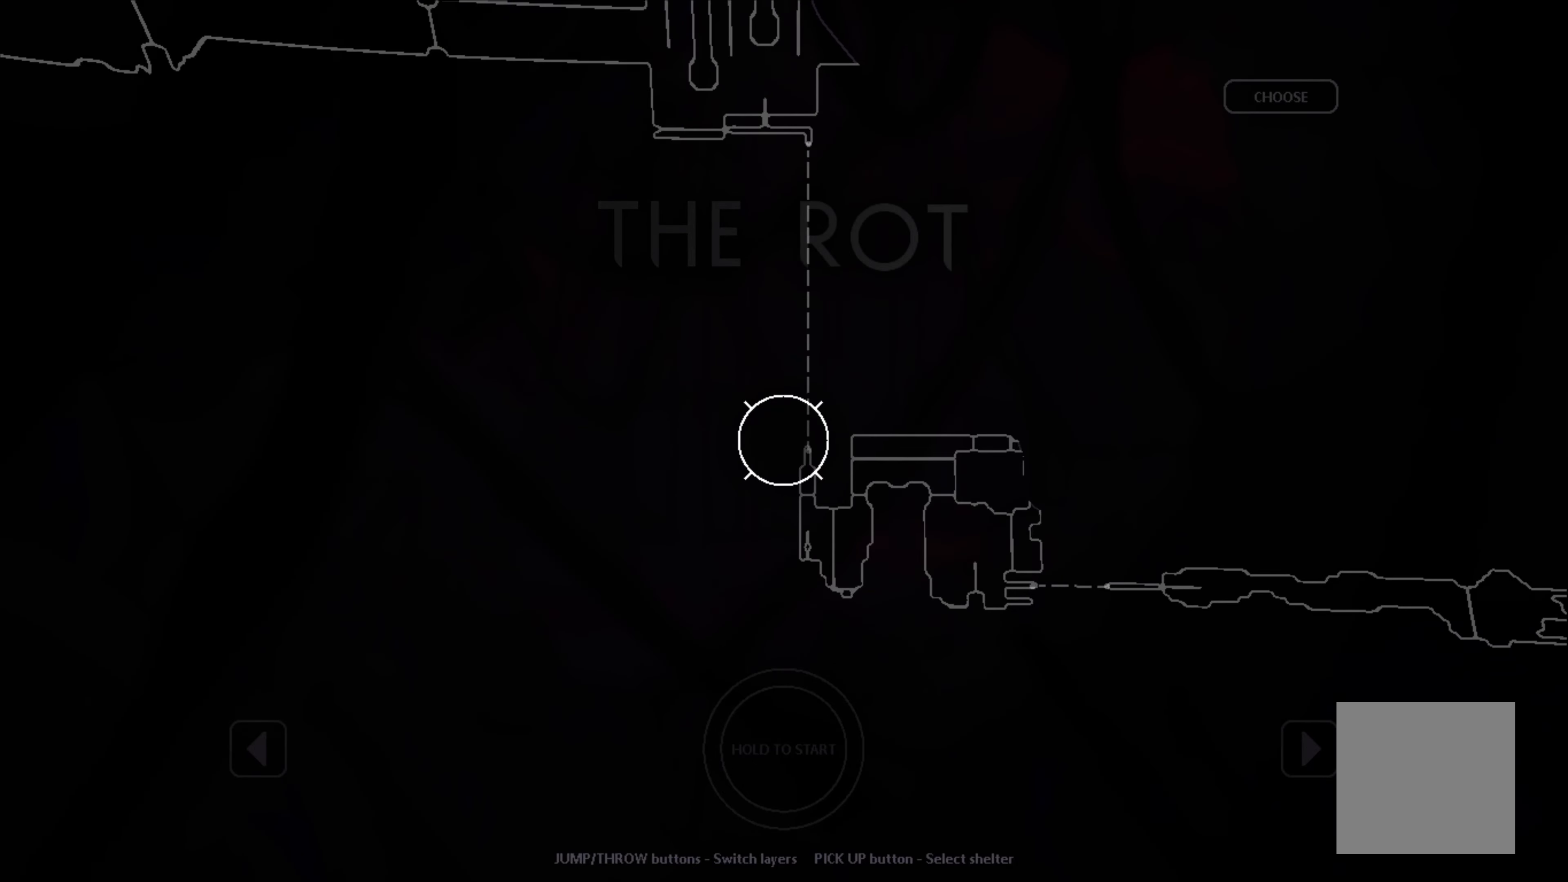
{"buttons": [], "left_stick": "center", "events": []}
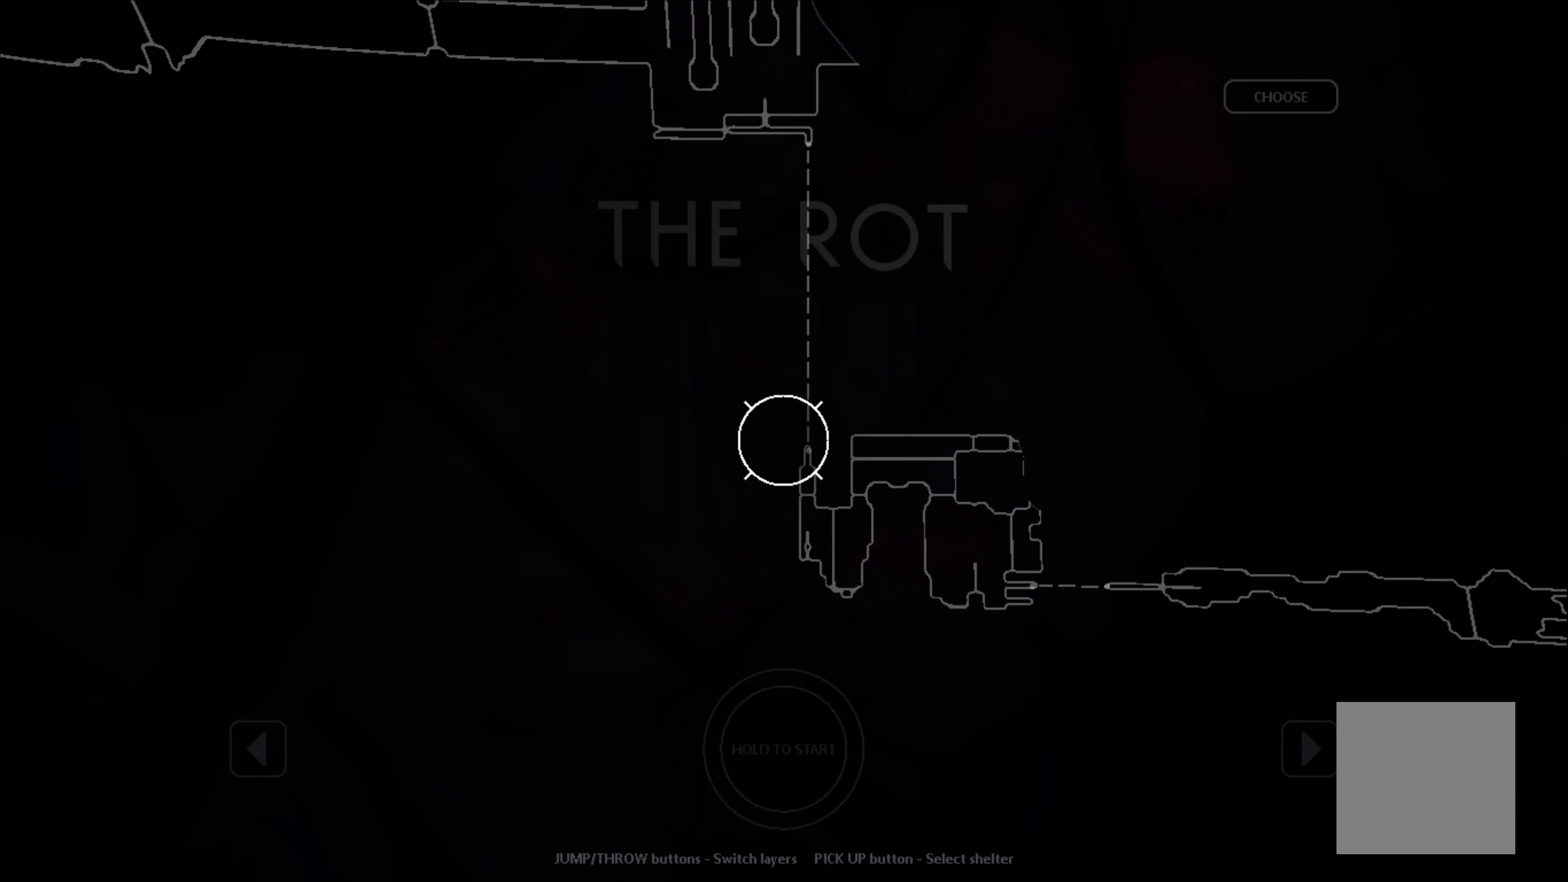
{"buttons": [], "left_stick": "center", "events": []}
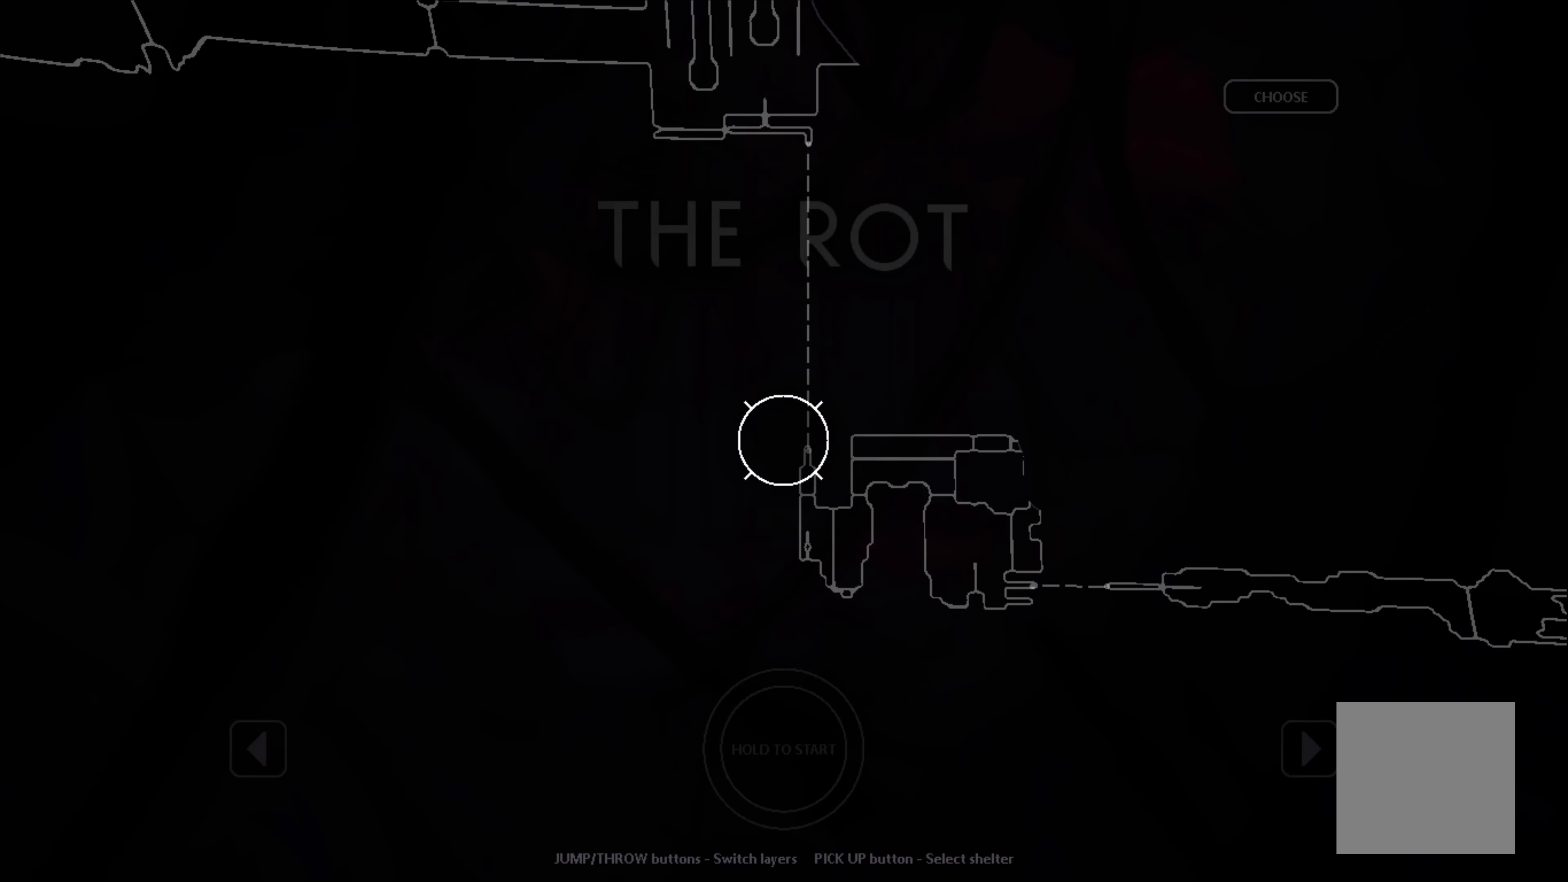
{"buttons": [], "left_stick": "center", "events": []}
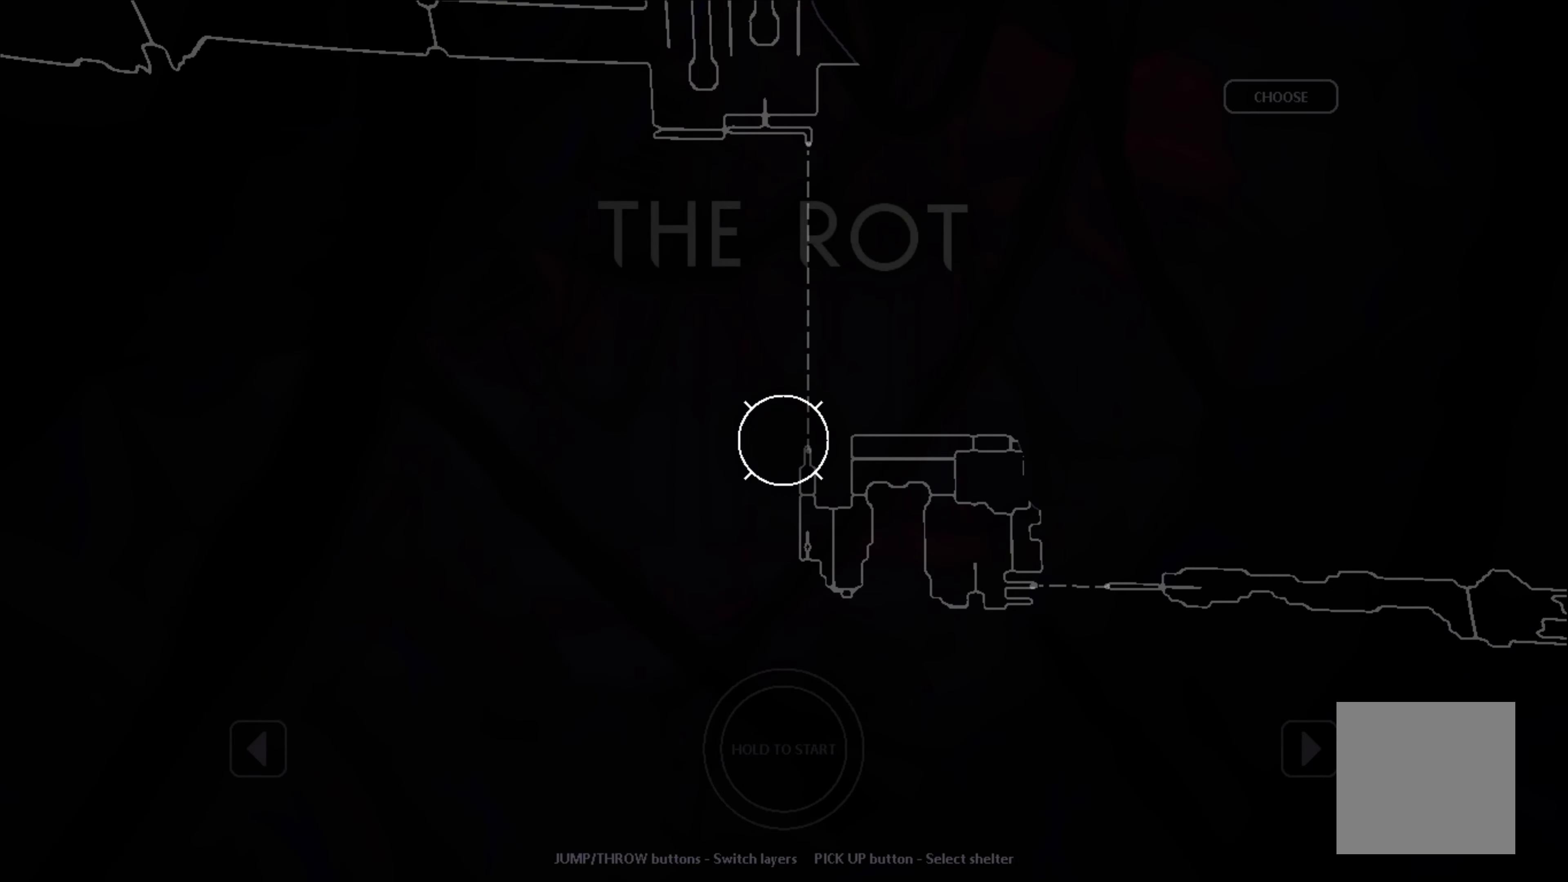
{"buttons": [], "left_stick": "center", "events": []}
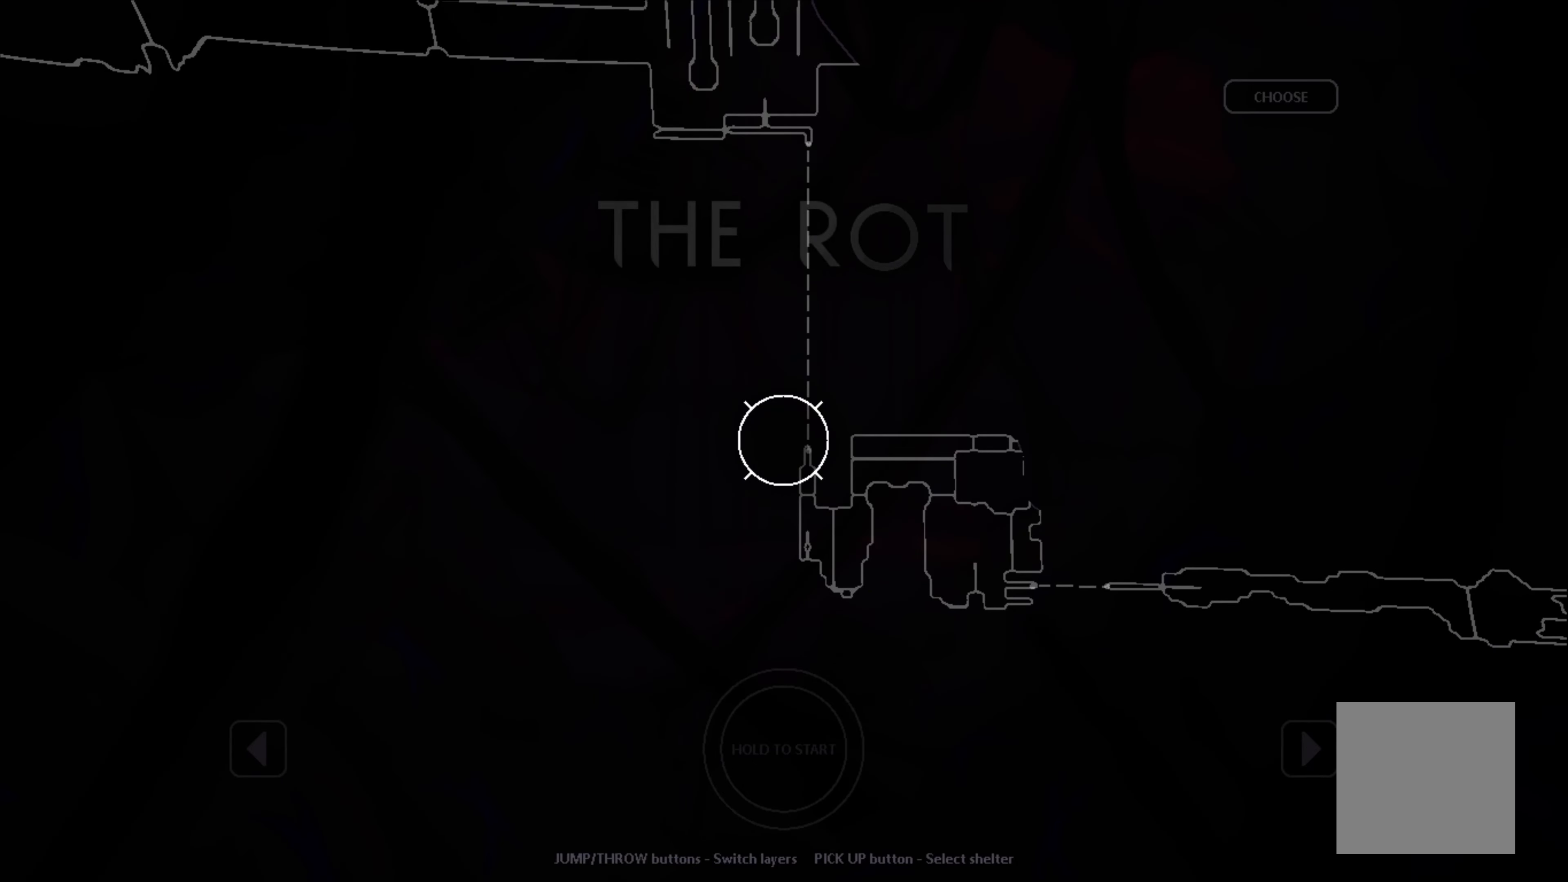
{"buttons": [], "left_stick": "center", "events": []}
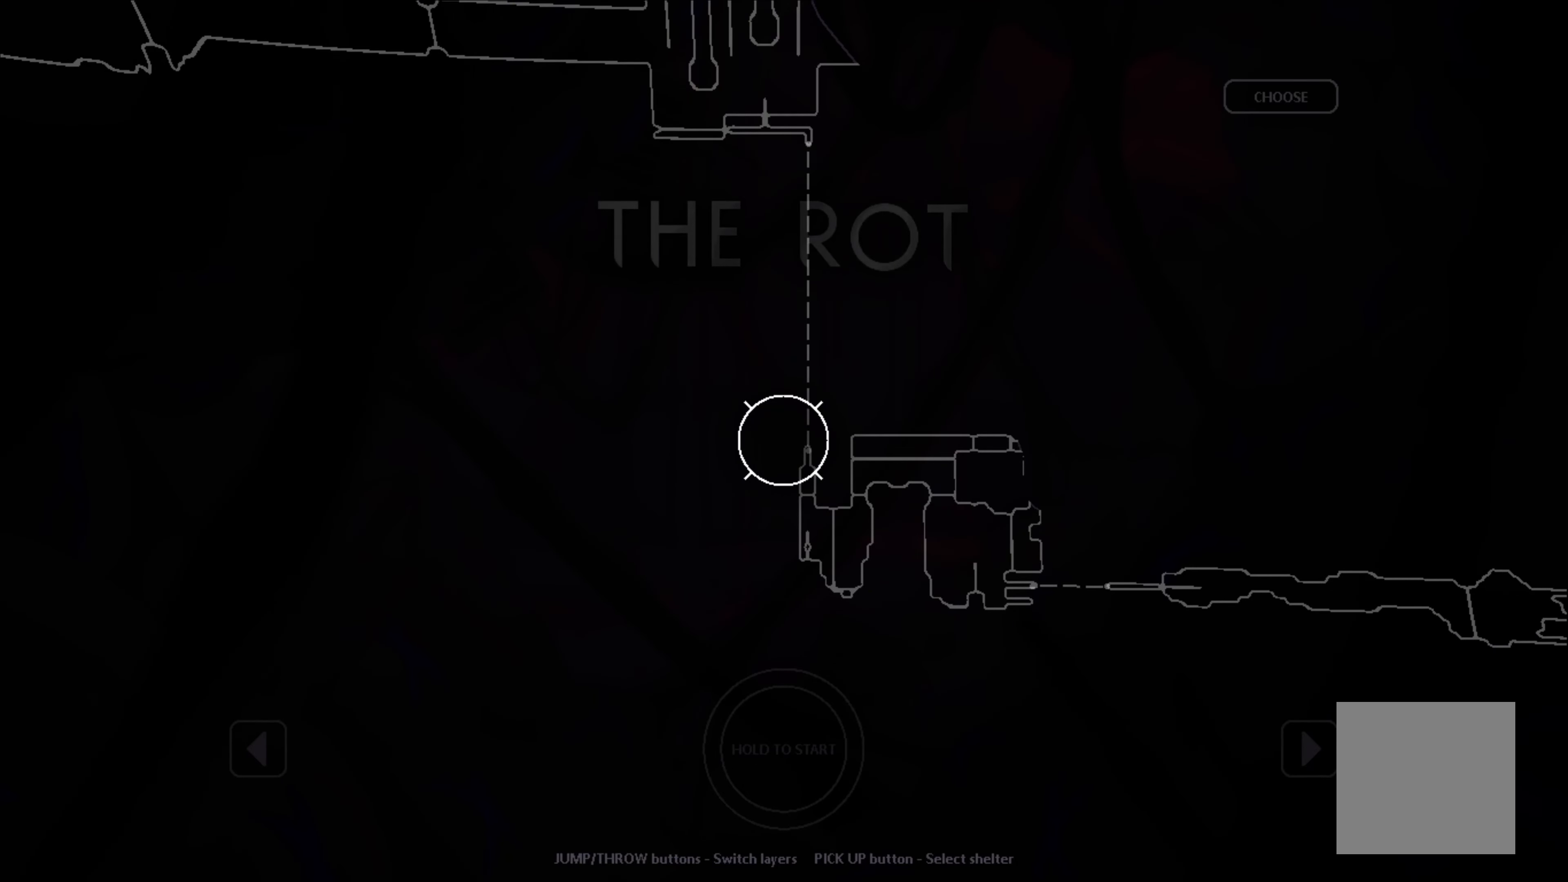
{"buttons": [], "left_stick": "center", "events": []}
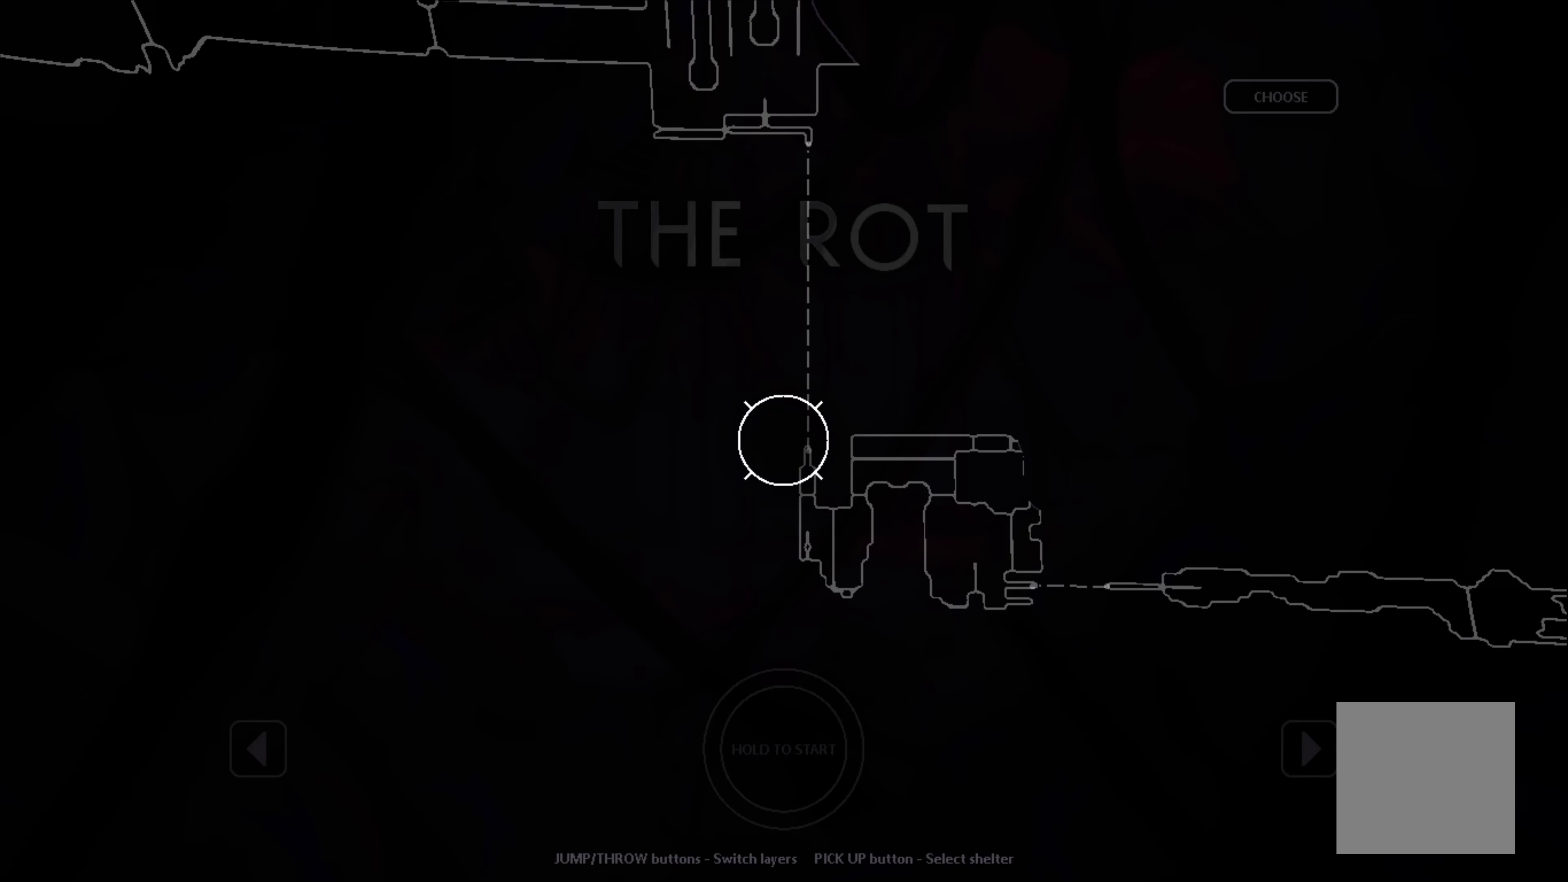
{"buttons": [], "left_stick": "center", "events": []}
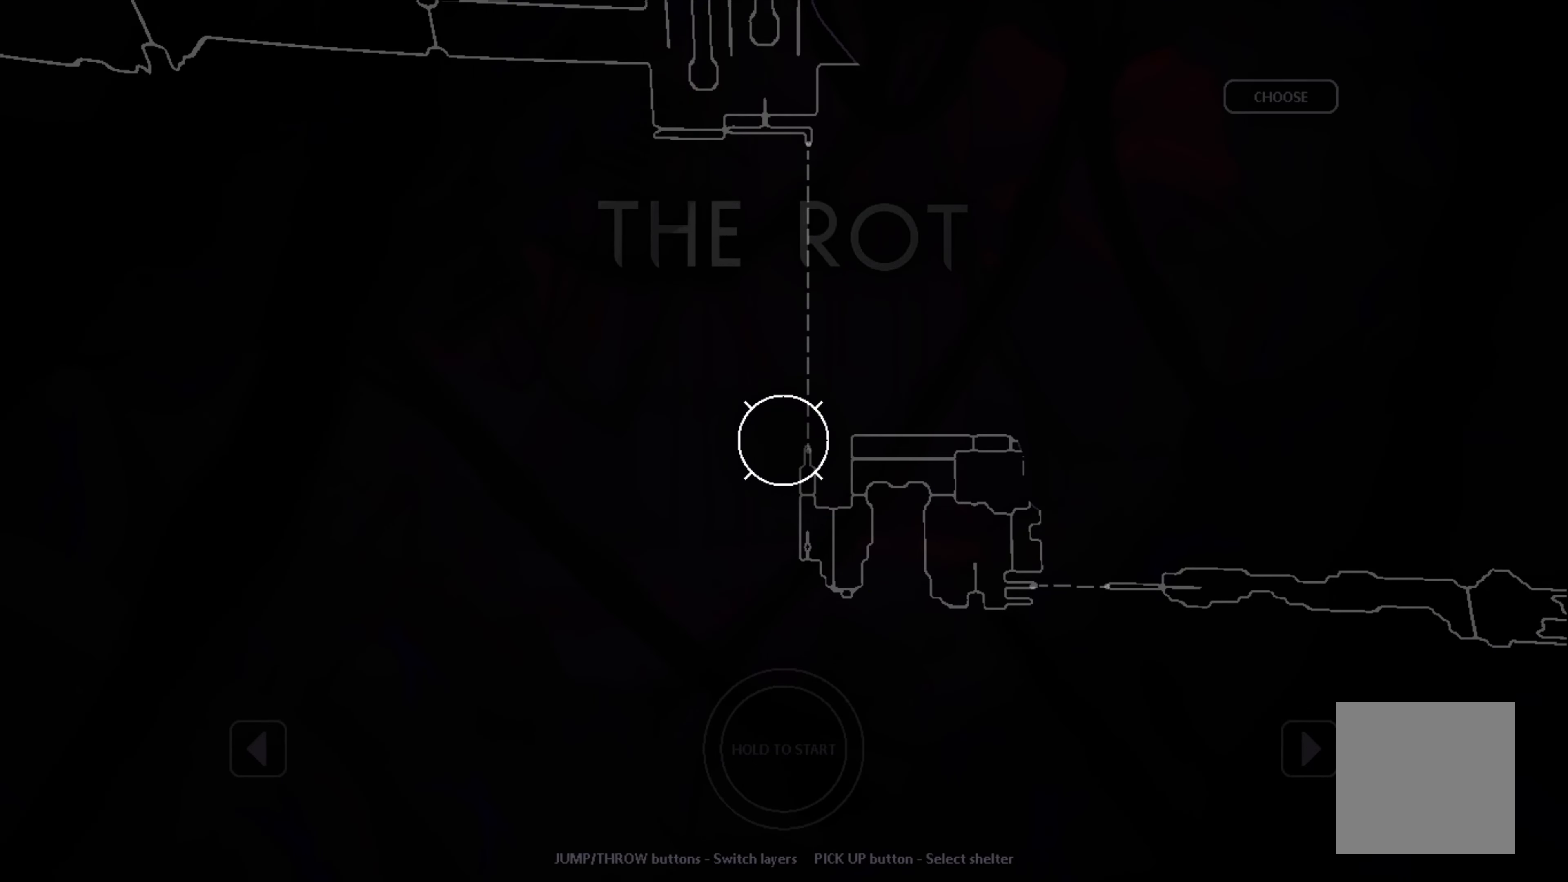
{"buttons": [], "left_stick": "center", "events": [[67, "left_stick", "down"], [500, "left_stick", "center"]]}
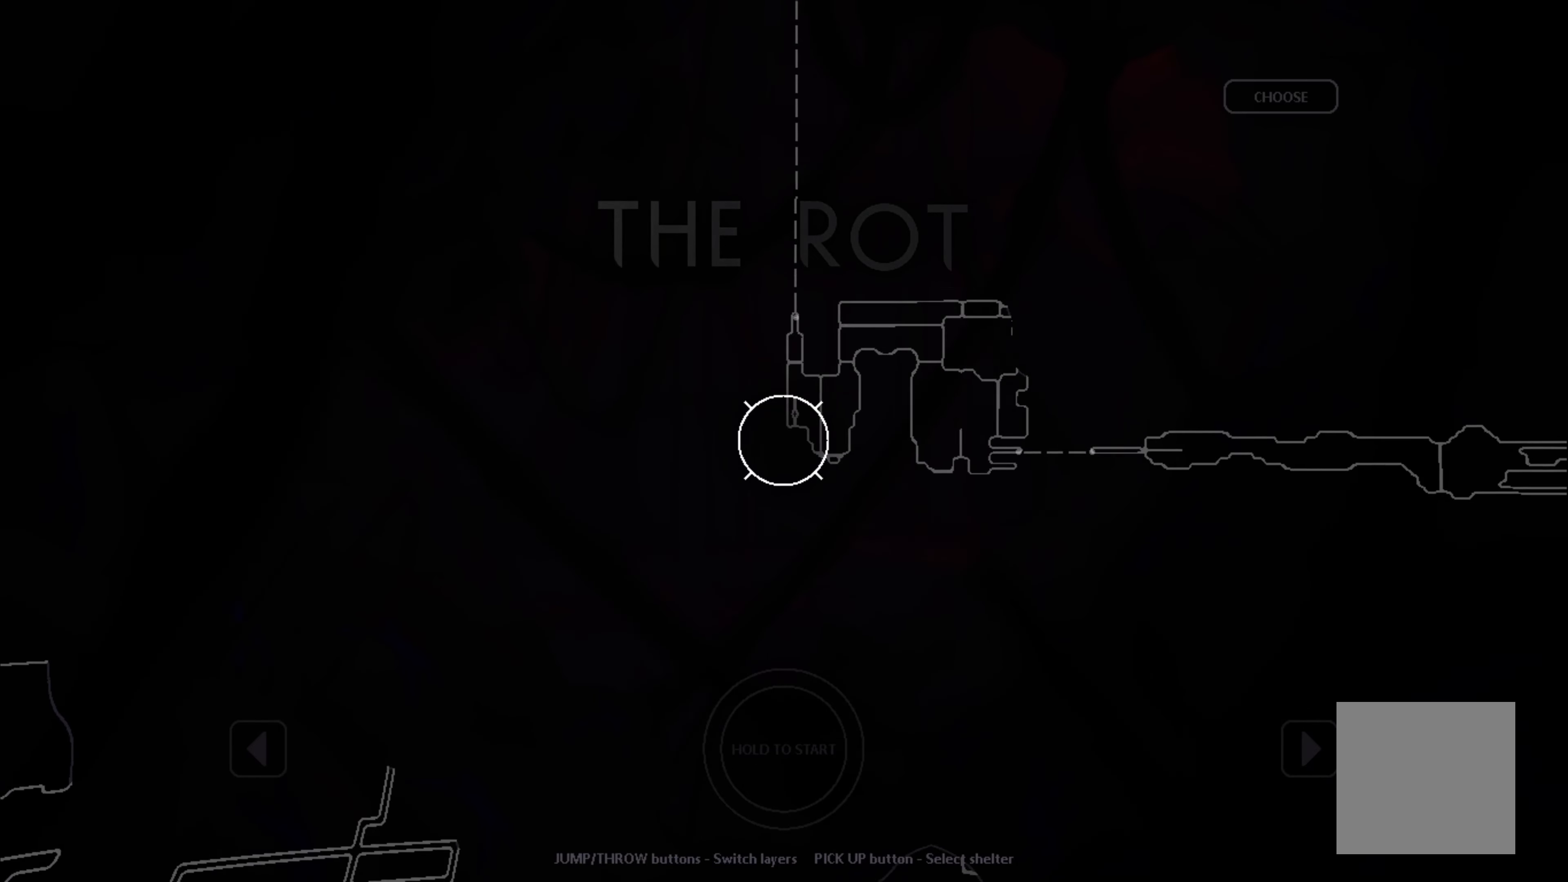
{"buttons": [], "left_stick": "center", "events": []}
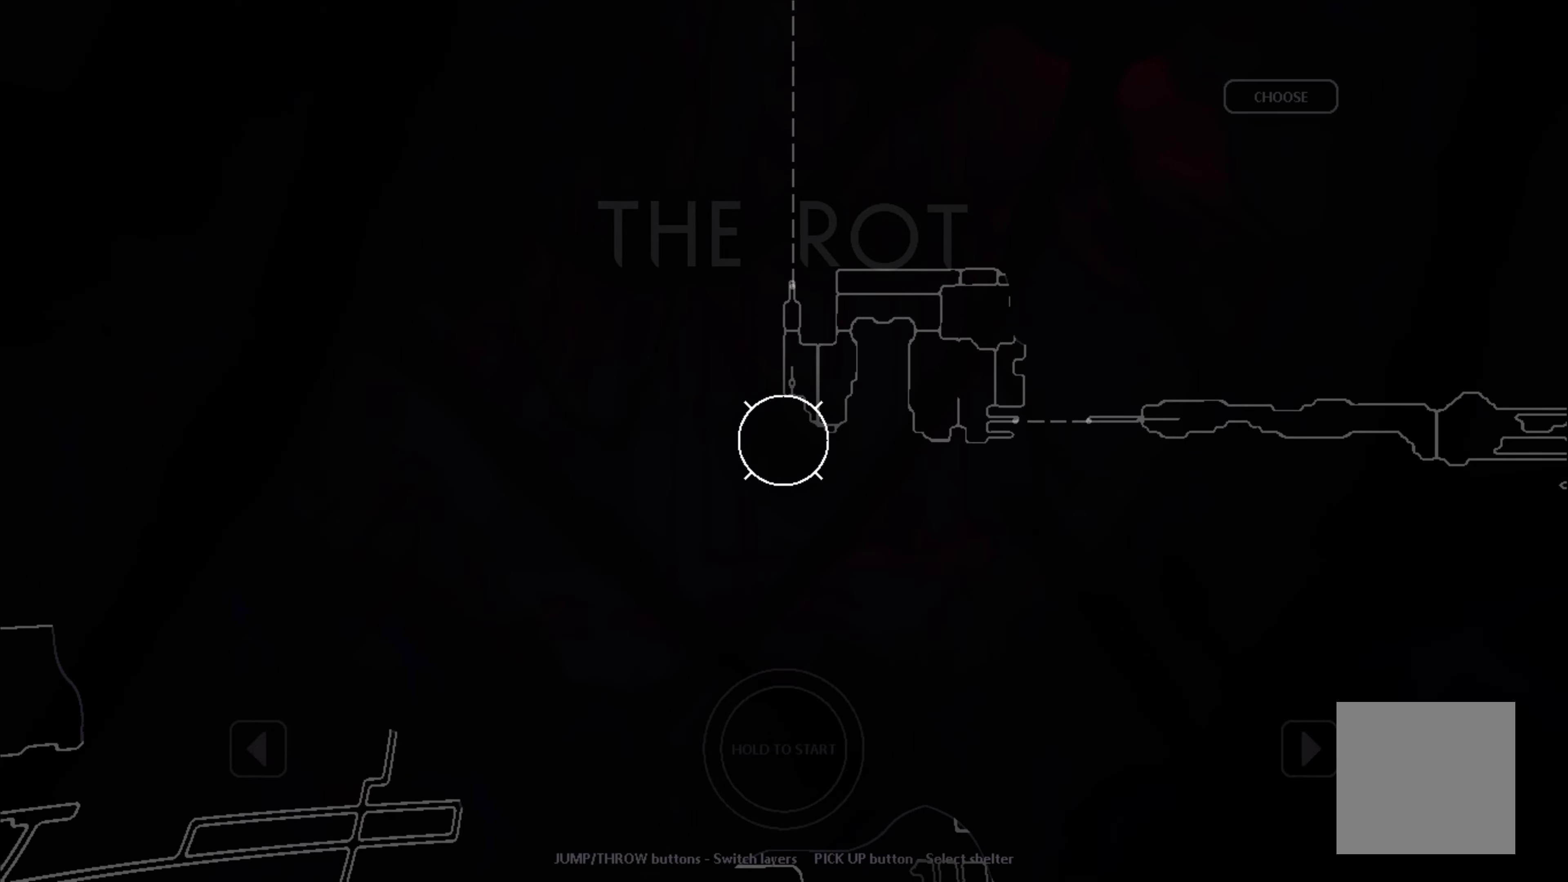
{"buttons": [], "left_stick": "center", "events": []}
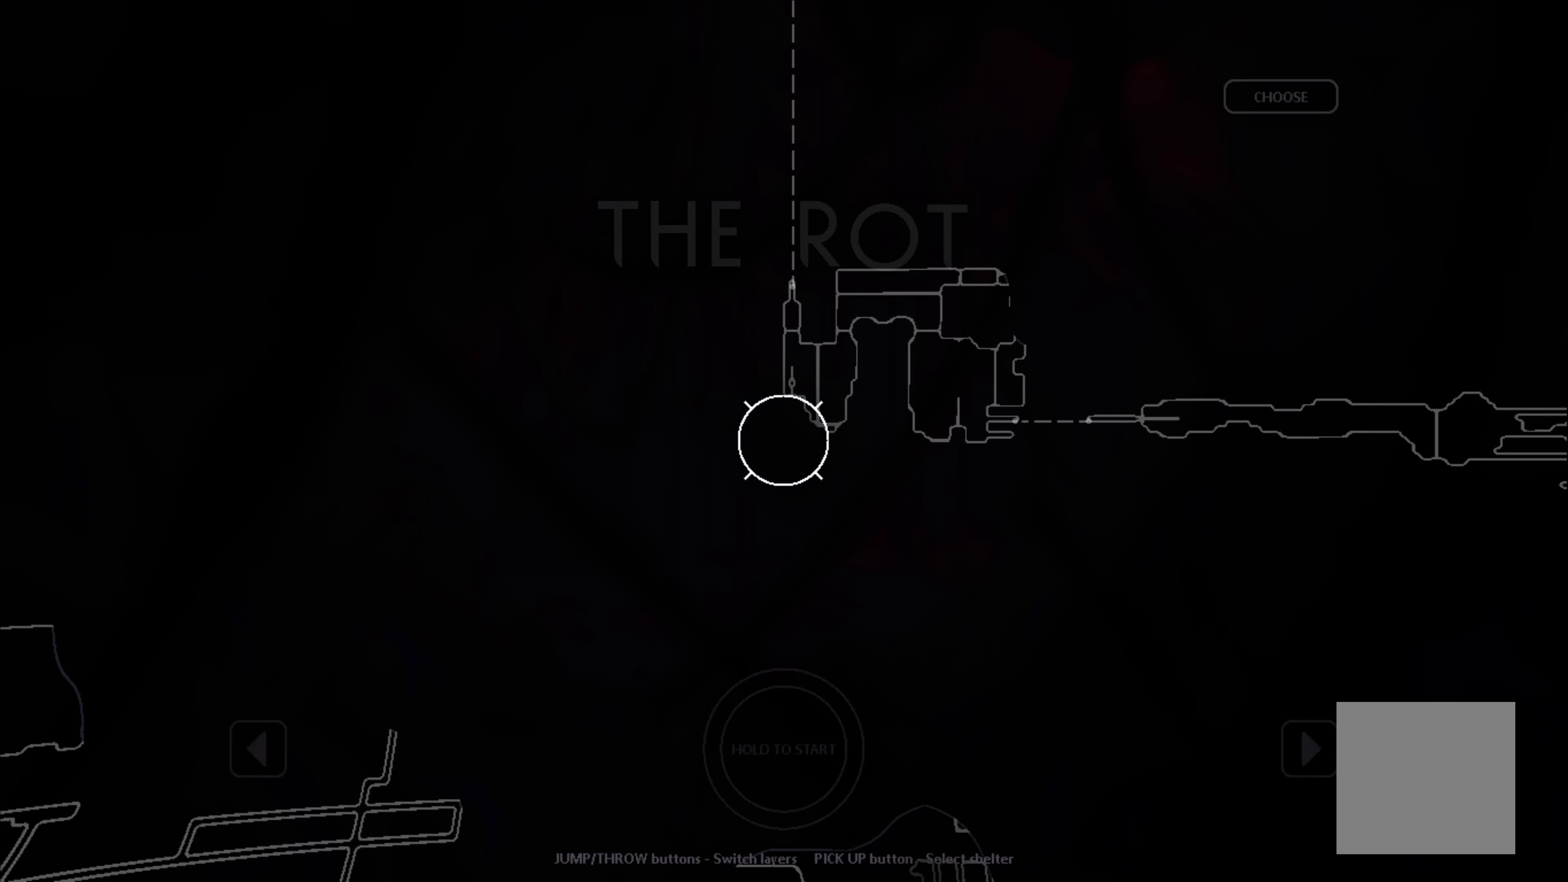
{"buttons": [], "left_stick": "down-left", "events": [[116, "left_stick", "down"], [216, "left_stick", "down-left"]]}
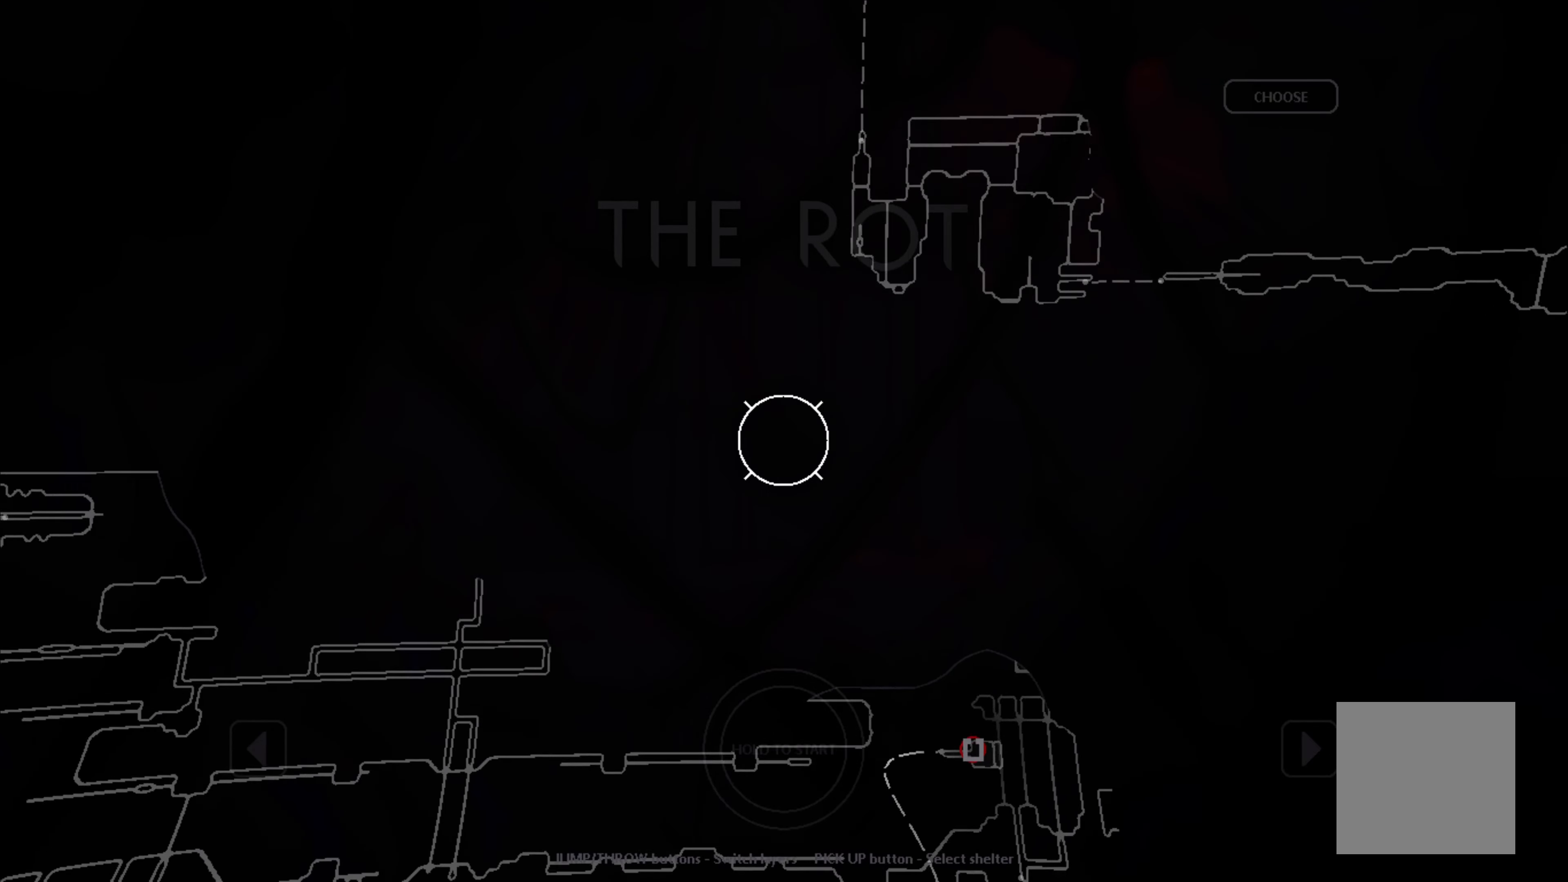
{"buttons": [], "left_stick": "center", "events": [[333, "left_stick", "center"]]}
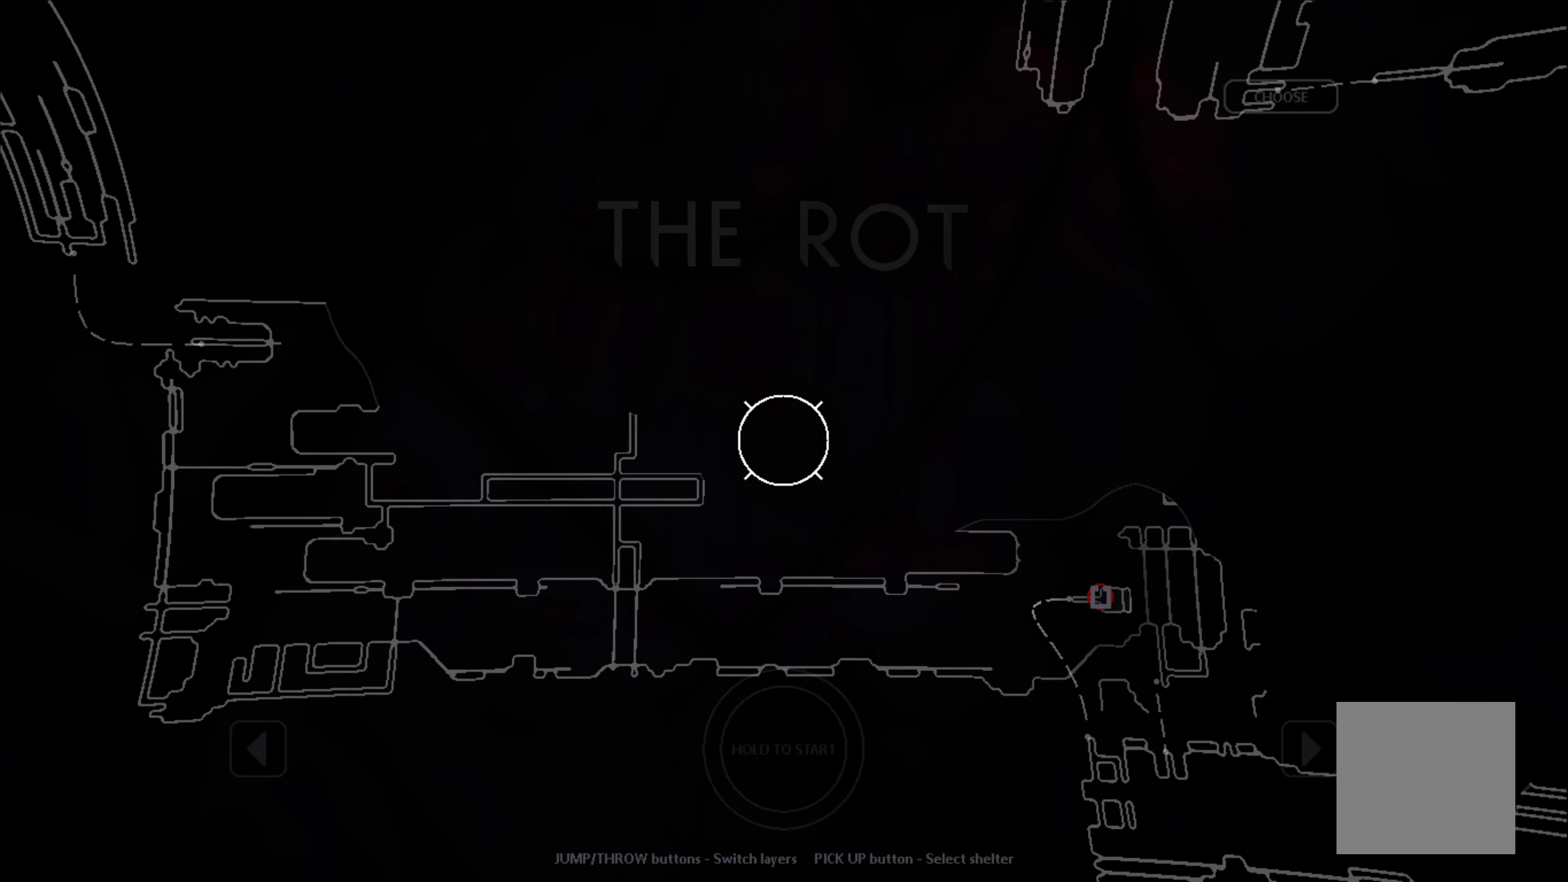
{"buttons": [], "left_stick": "down-right", "events": [[100, "left_stick", "down"], [500, "left_stick", "down-right"]]}
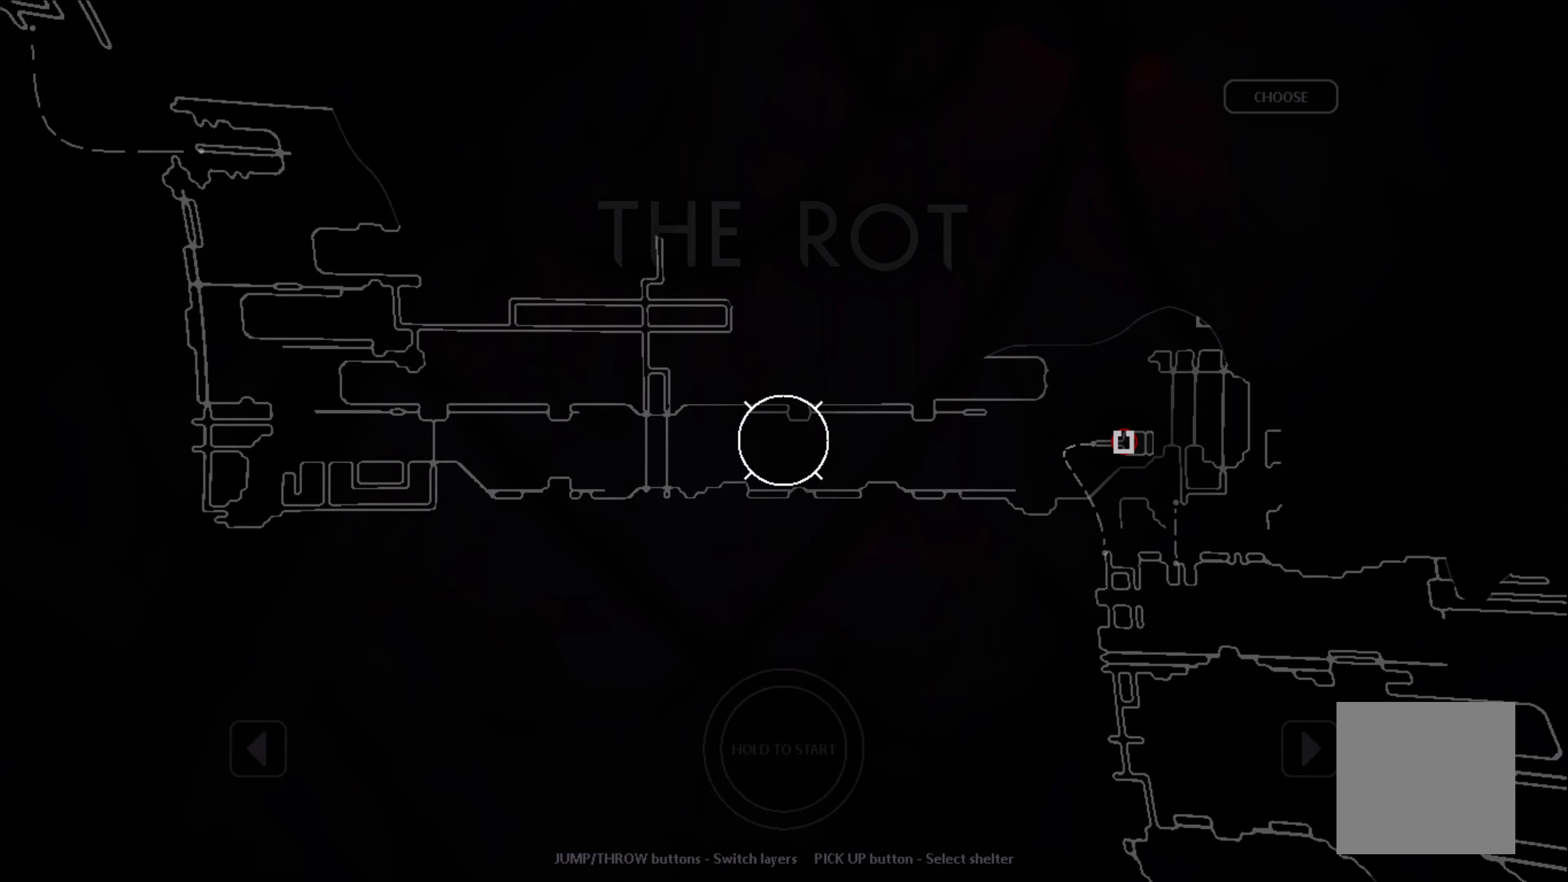
{"buttons": [], "left_stick": "right", "events": [[250, "left_stick", "up-right"], [450, "left_stick", "right"]]}
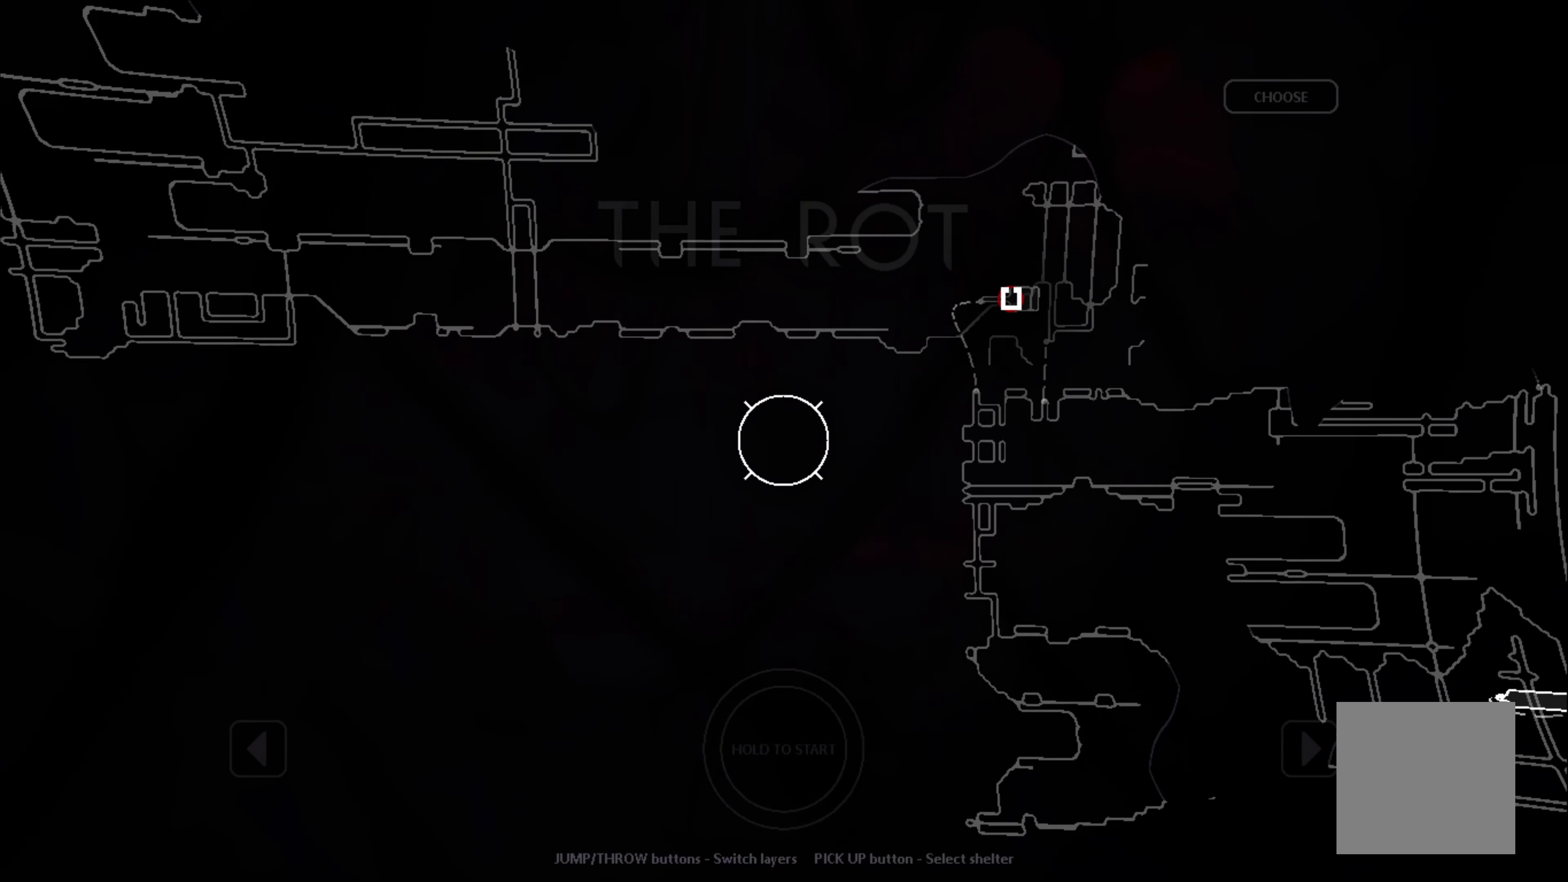
{"buttons": [], "left_stick": "center", "events": [[350, "left_stick", "center"]]}
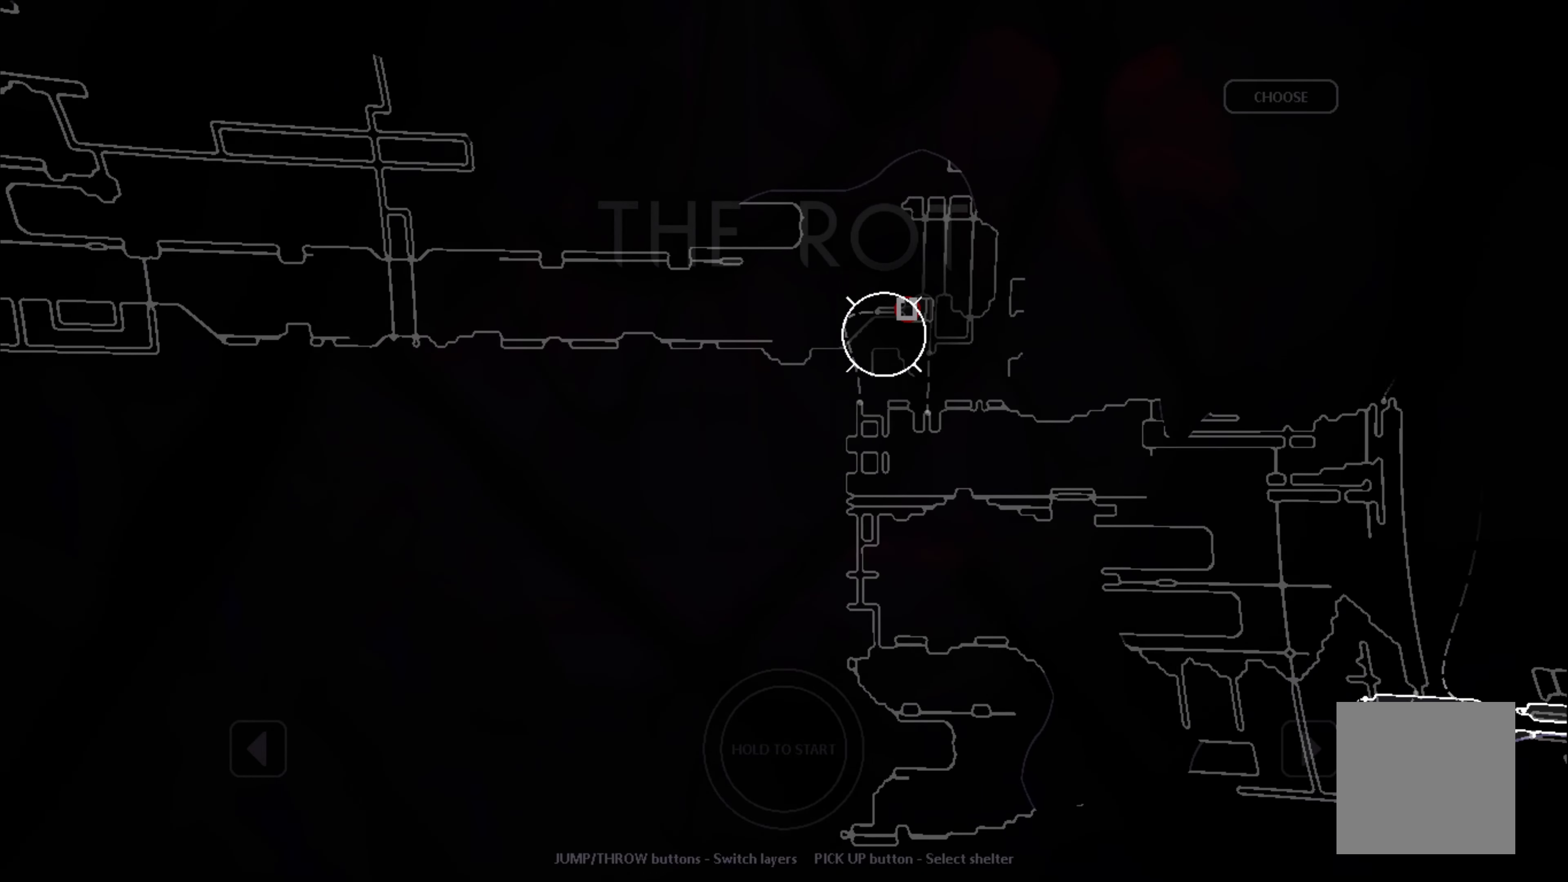
{"buttons": [], "left_stick": "center", "events": []}
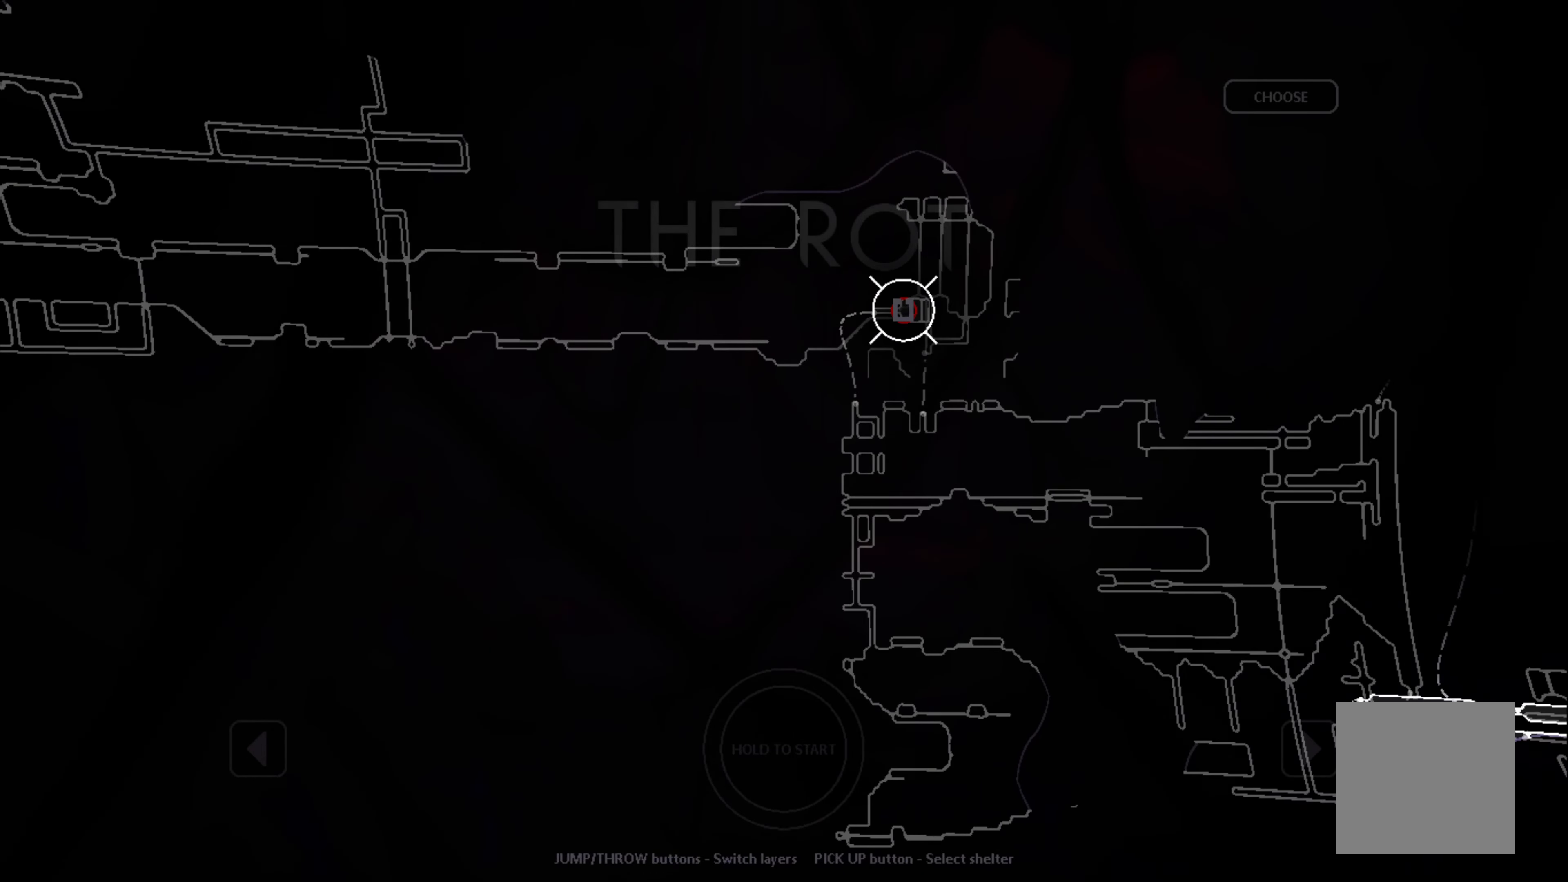
{"buttons": [], "left_stick": "center", "events": []}
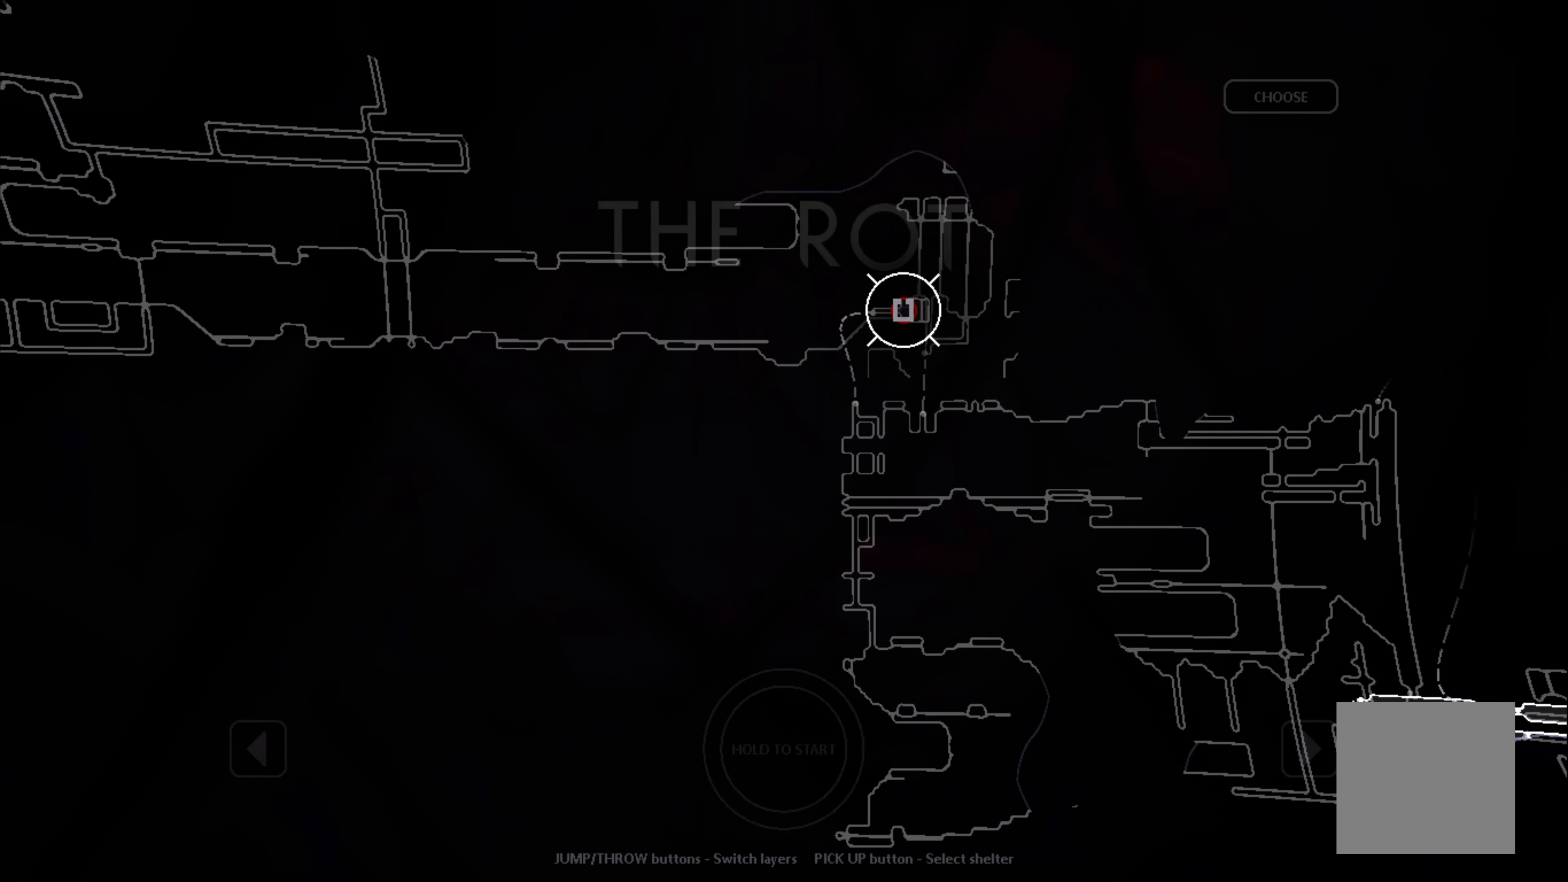
{"buttons": [], "left_stick": "down-right"}
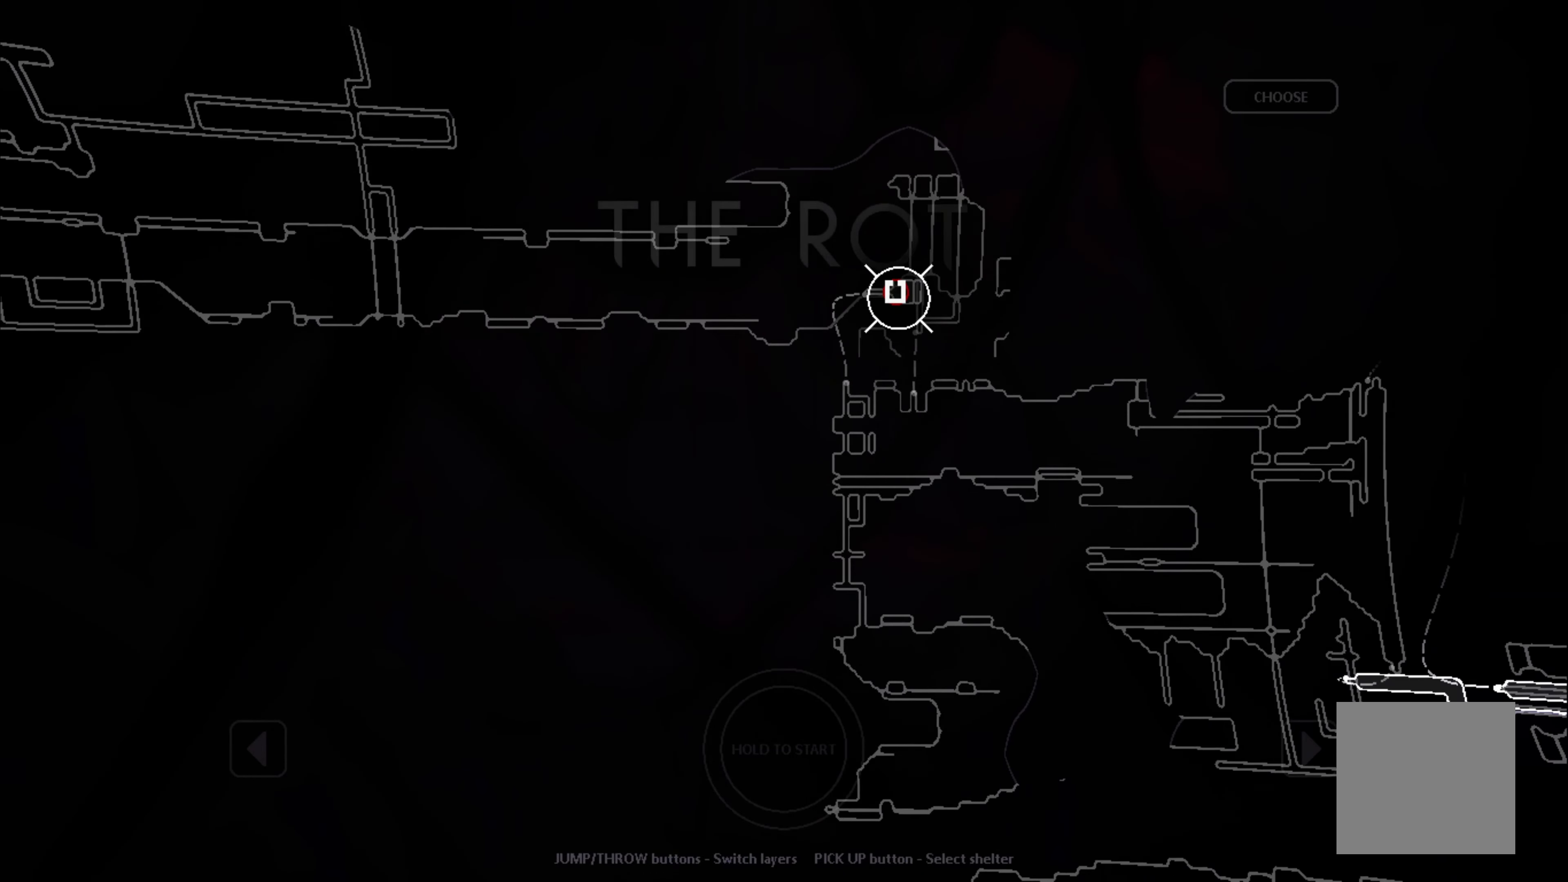
{"buttons": [], "left_stick": "right", "events": [[300, "left_stick", "right"]]}
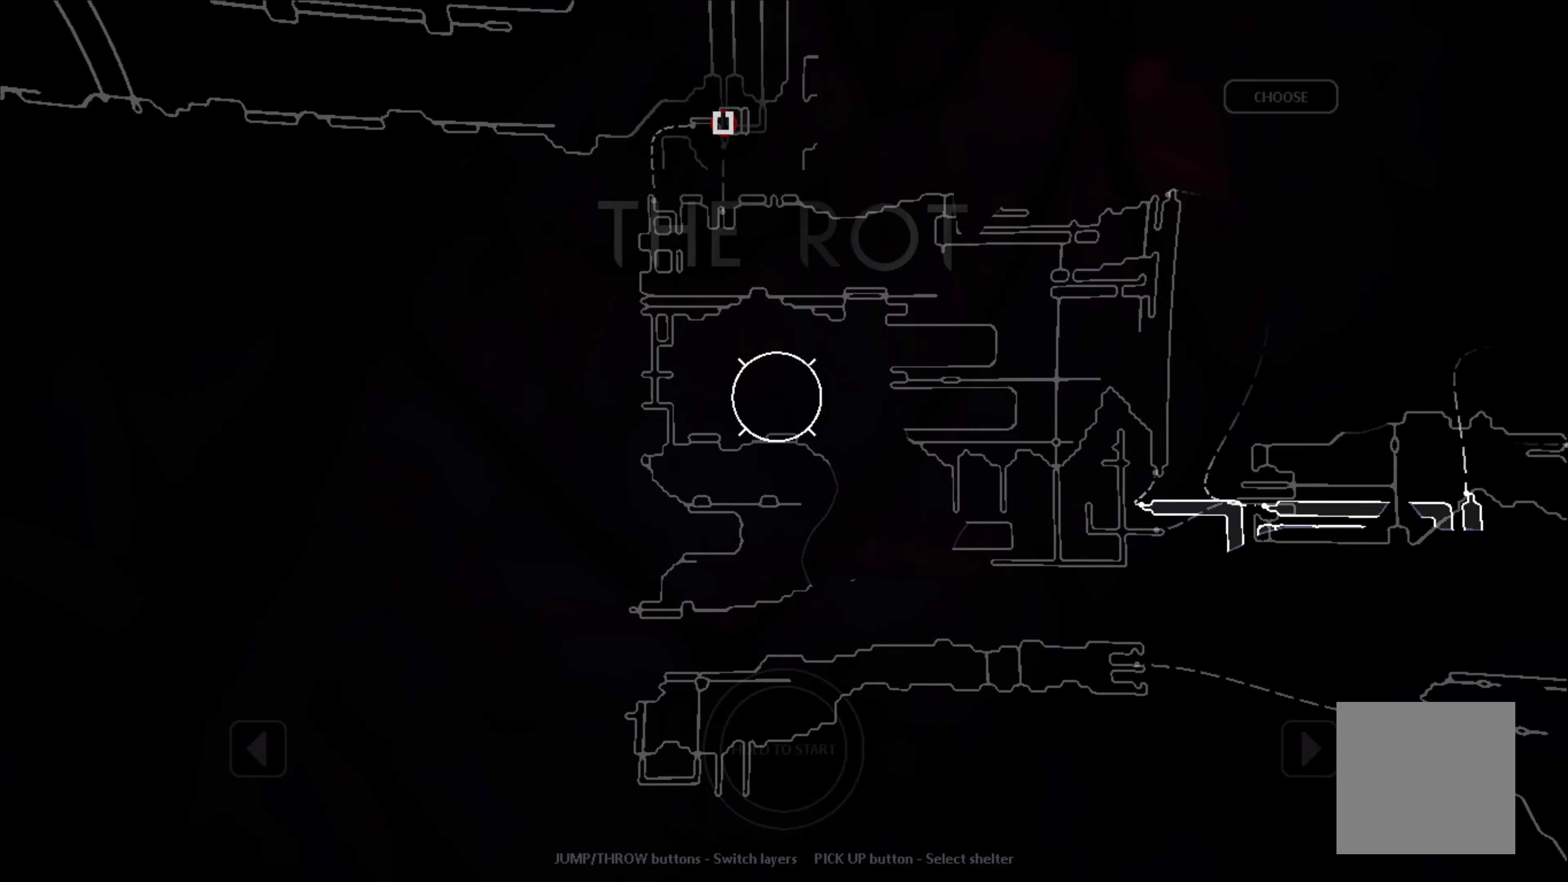
{"buttons": [], "left_stick": "center", "events": [[67, "left_stick", "up-right"], [267, "left_stick", "center"]]}